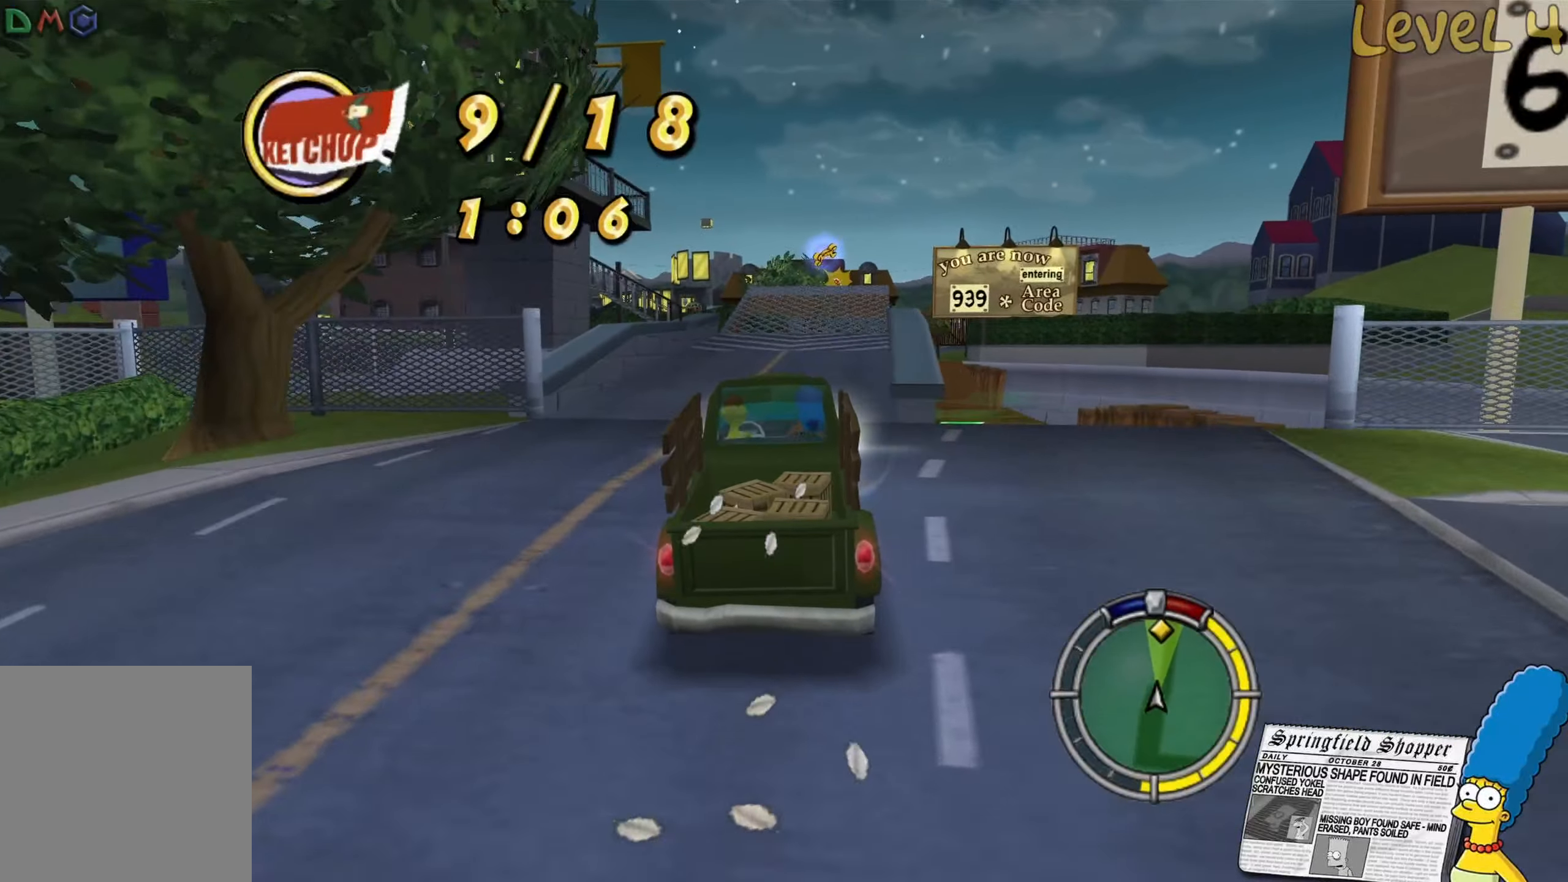
Gameplay with a controller (Xbox layout); each line is a JSON object with the inputs held at the frame after it. "events" lists button and stick changes between this image and that frame as [ms after this image, input, new state], when the widget could be followed in between.
{"buttons": ["R2"], "left_stick": "center", "right_stick": "center", "events": [[350, "left_stick", "right"], [483, "left_stick", "center"]]}
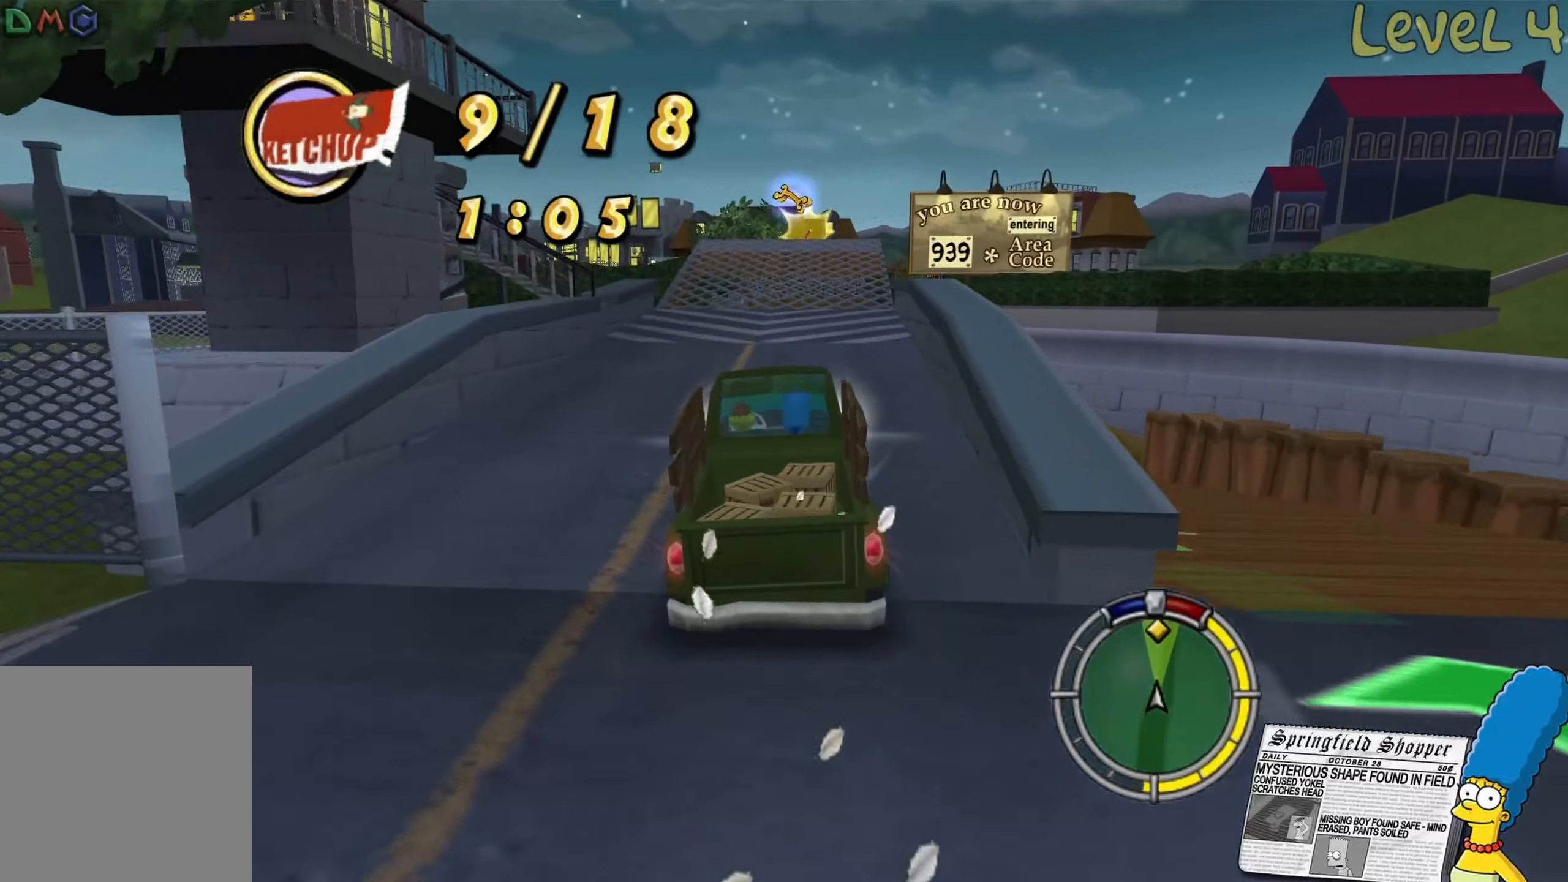
{"buttons": ["R2"], "left_stick": "center", "right_stick": "center", "events": []}
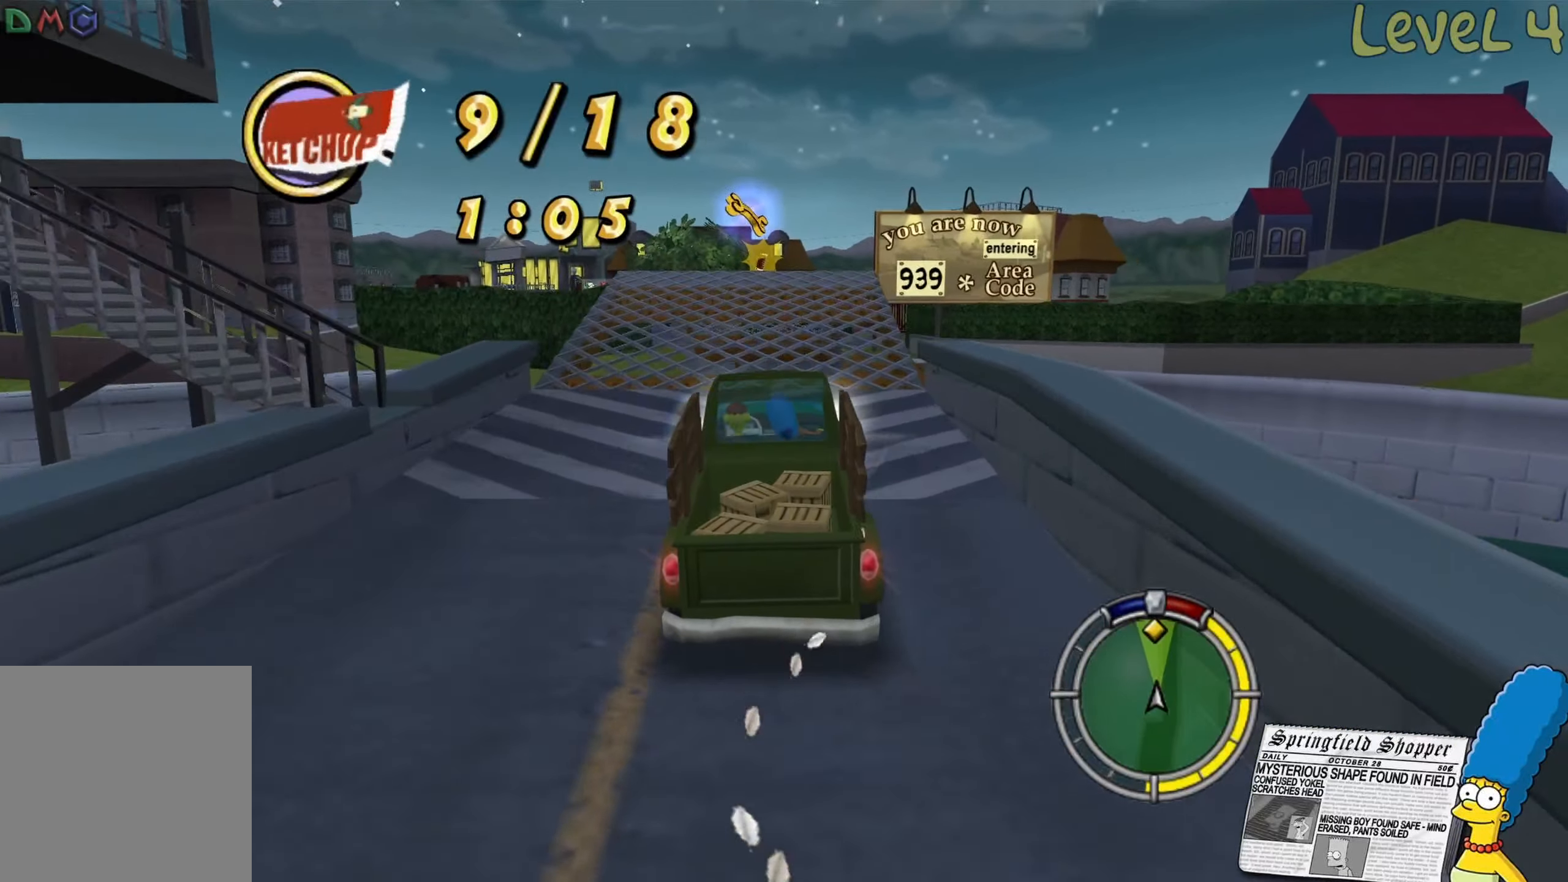
{"buttons": ["R2"], "left_stick": "center", "right_stick": "center", "events": []}
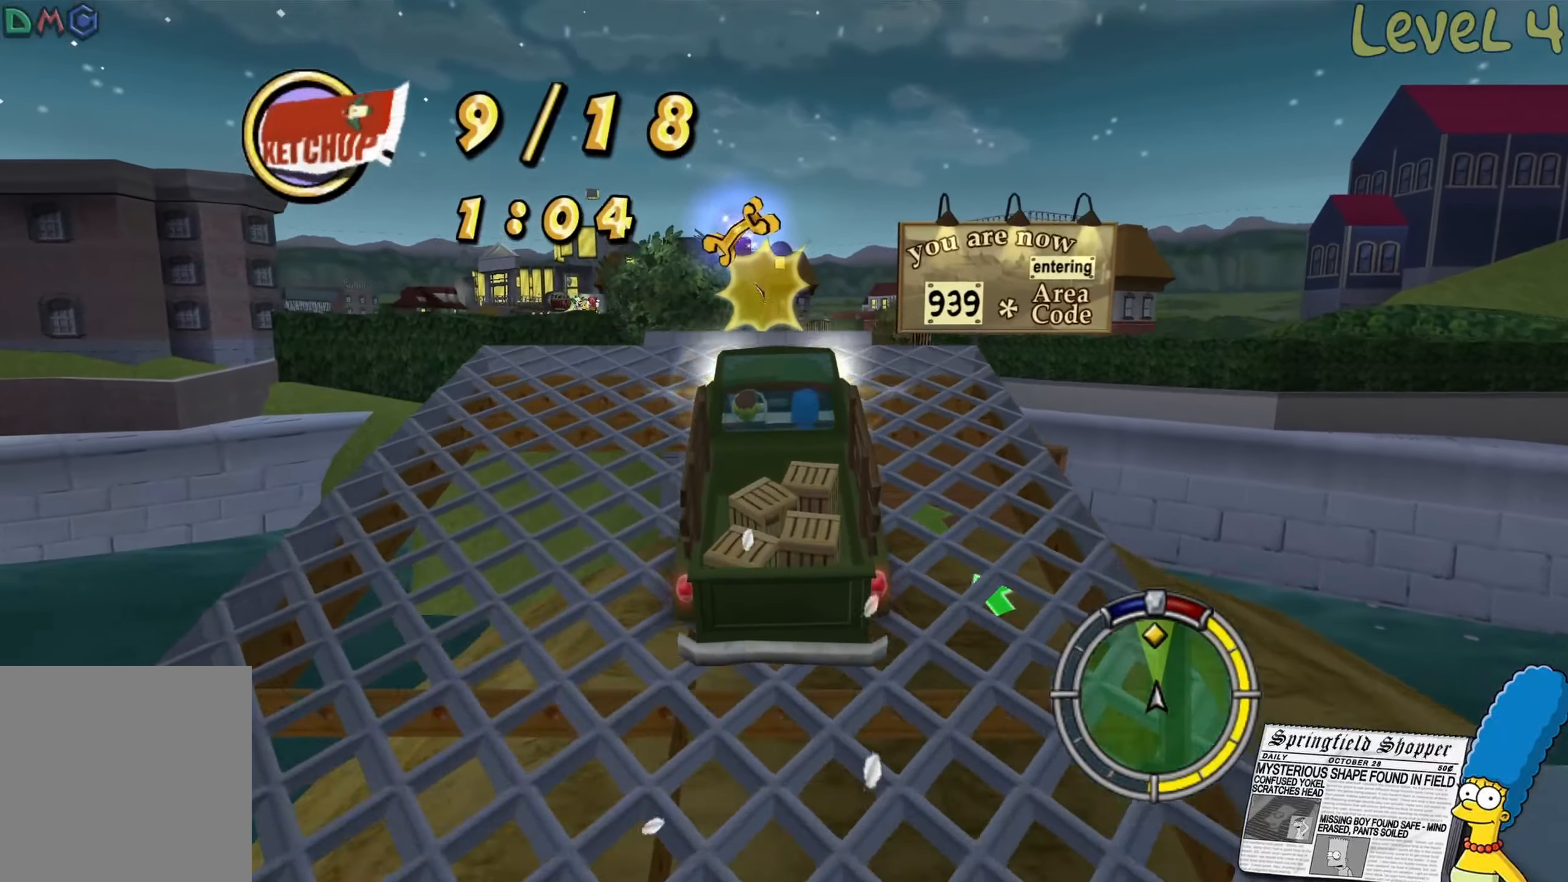
{"buttons": ["R2"], "left_stick": "center", "right_stick": "center", "events": []}
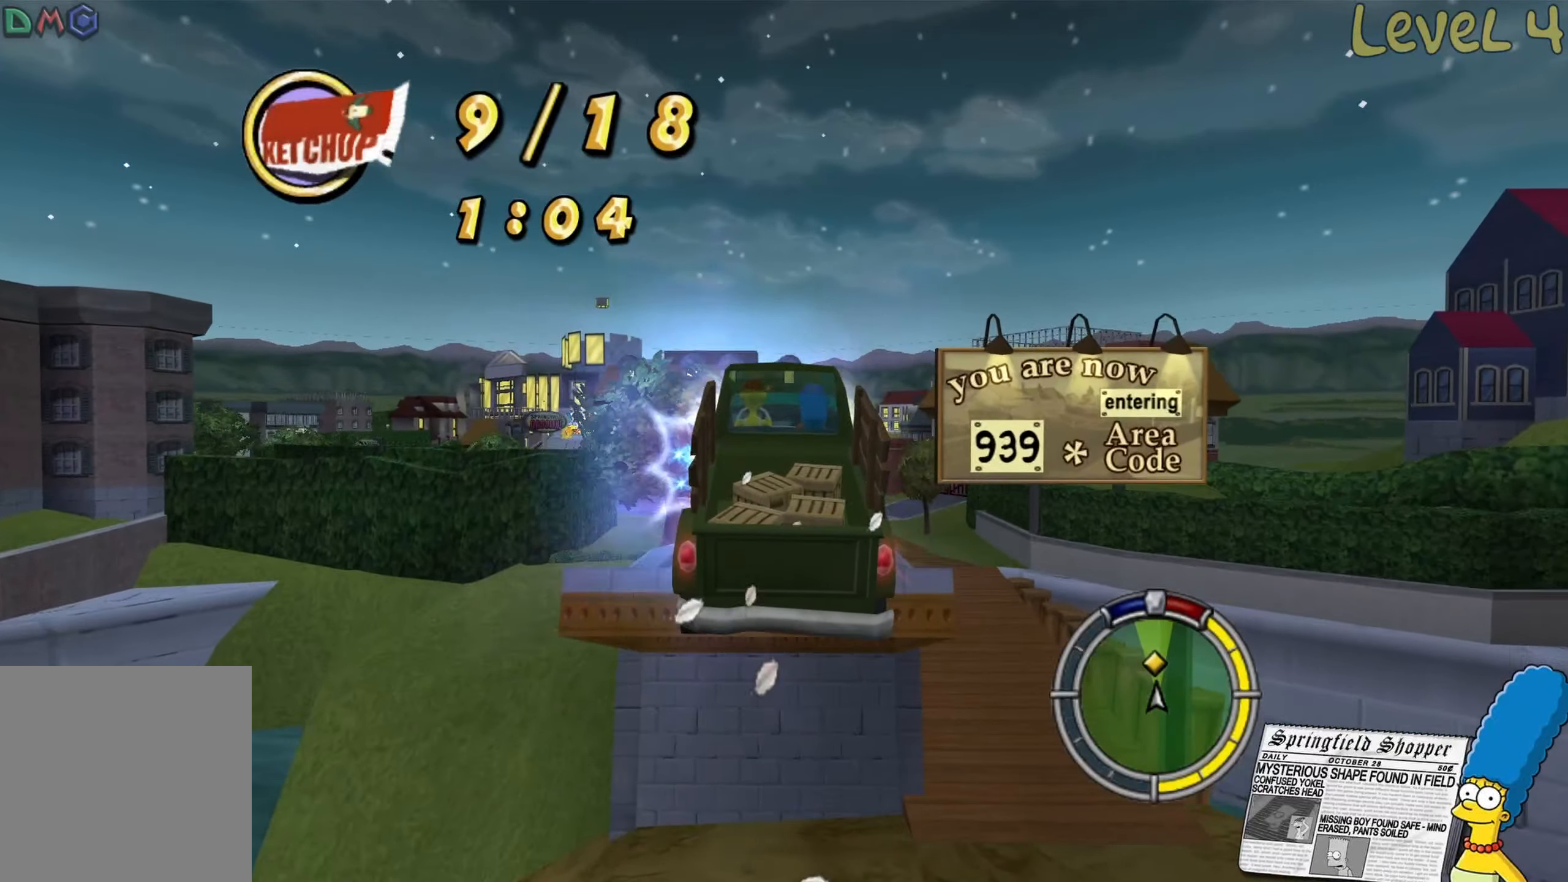
{"buttons": ["R2"], "left_stick": "center", "right_stick": "center", "events": []}
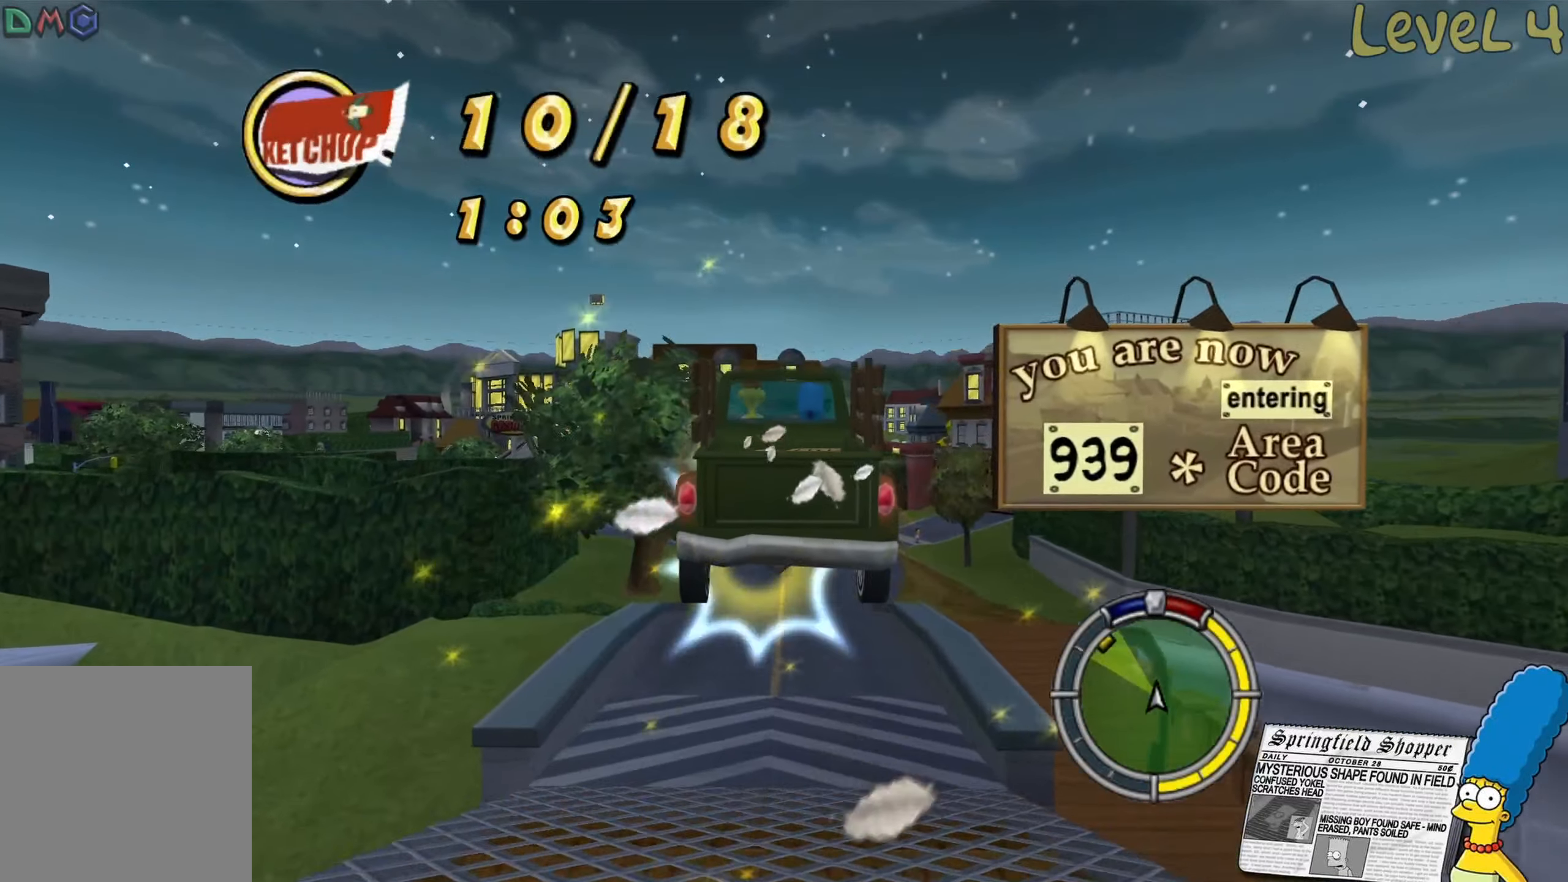
{"buttons": ["R2"], "left_stick": "center", "right_stick": "center", "events": []}
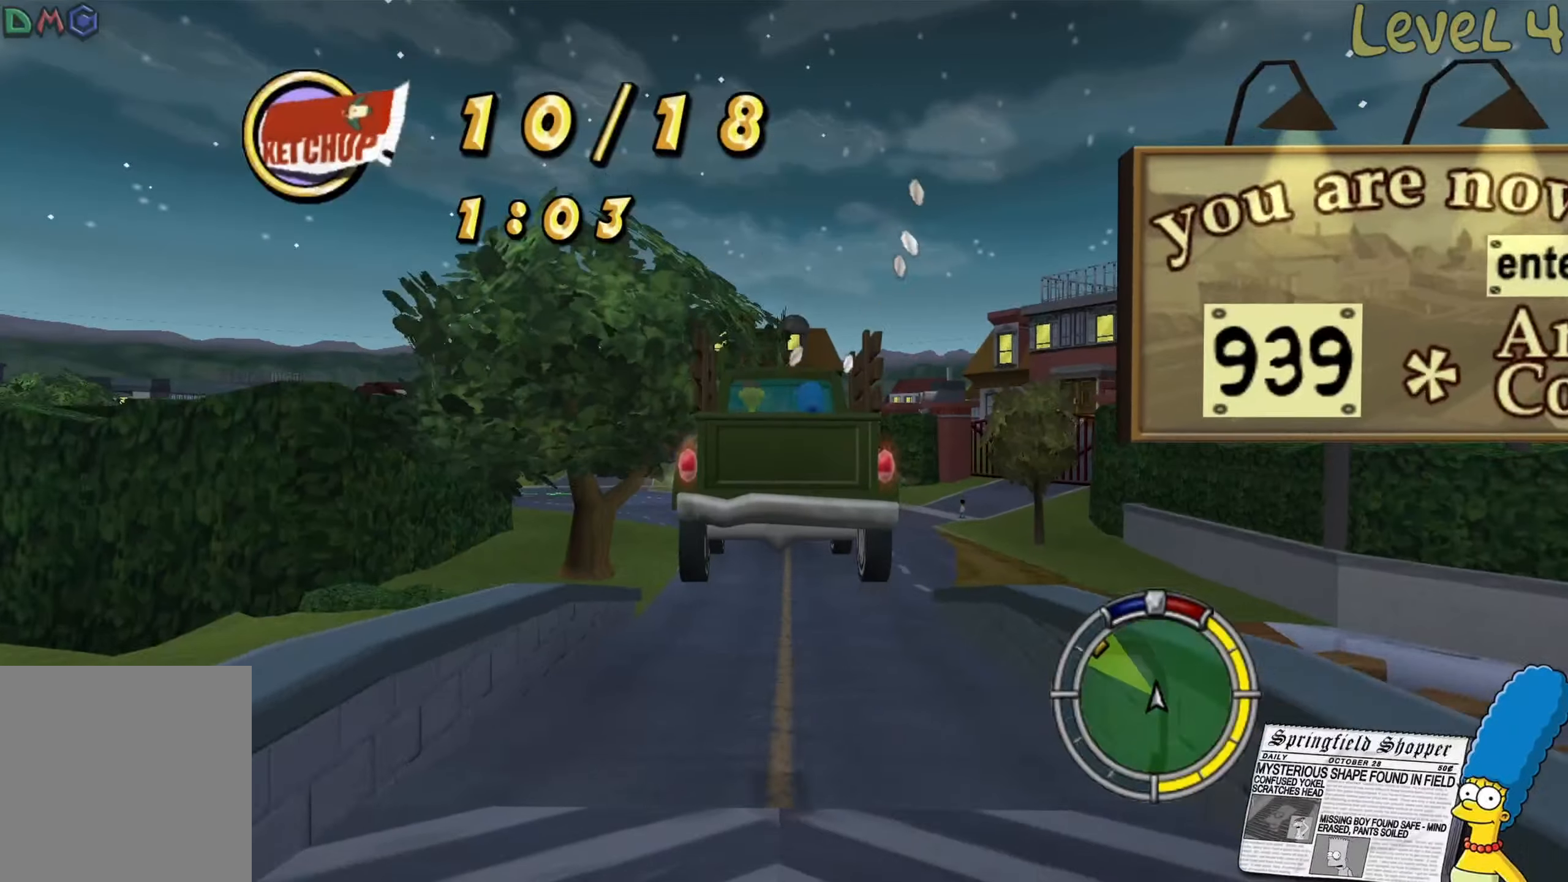
{"buttons": ["R2"], "left_stick": "left", "right_stick": "center", "events": [[317, "left_stick", "left"]]}
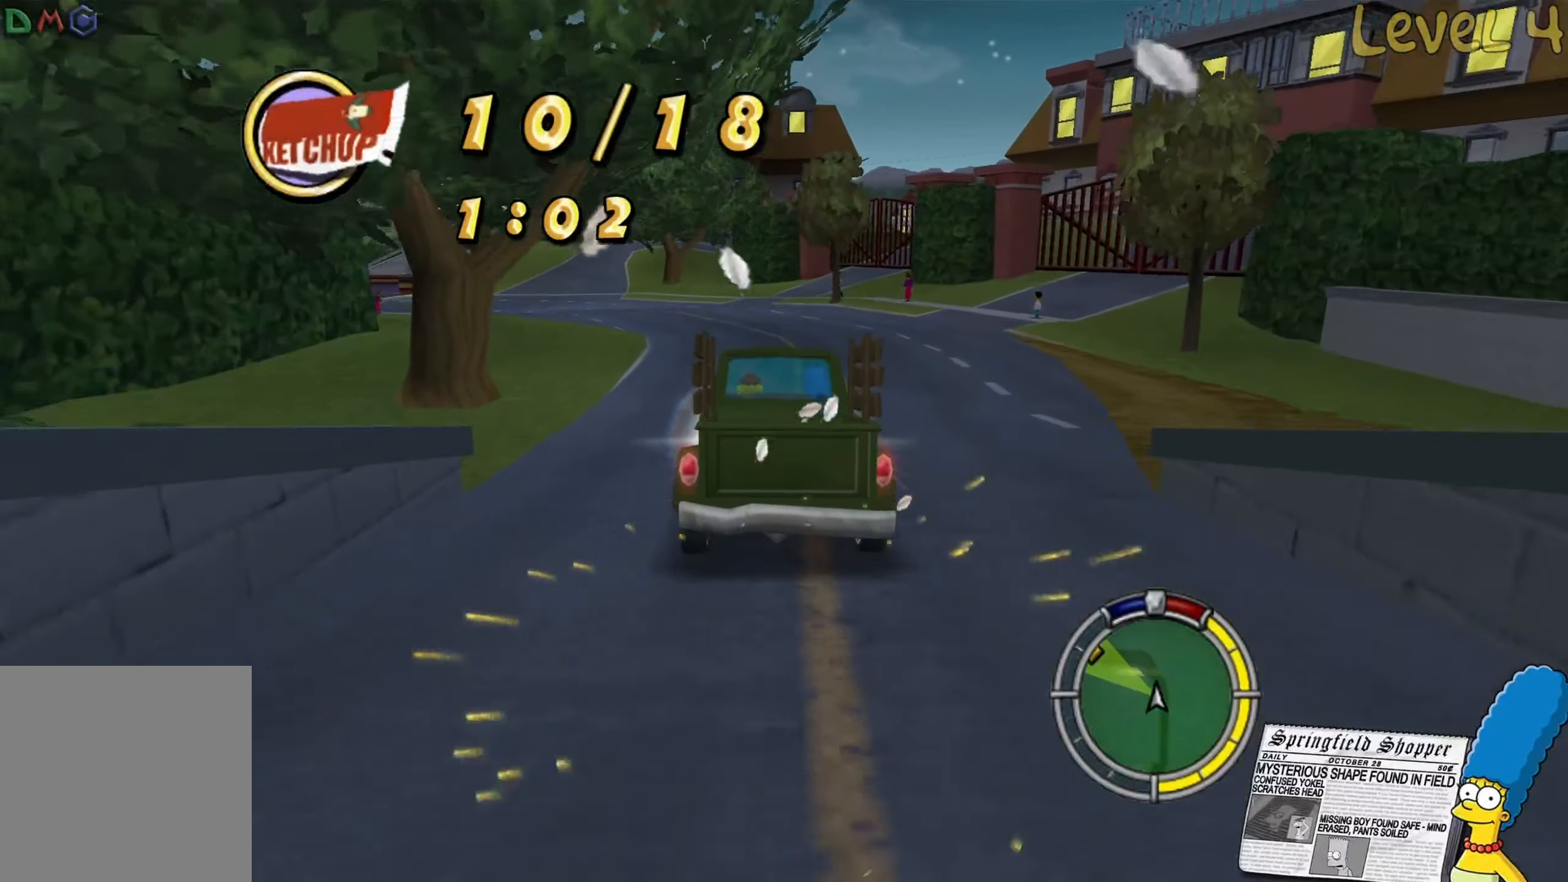
{"buttons": [], "left_stick": "left", "right_stick": "center", "events": [[17, "R2", "up"], [150, "left_stick", "center"], [217, "R2", "down"], [217, "left_stick", "left"], [284, "R2", "up"]]}
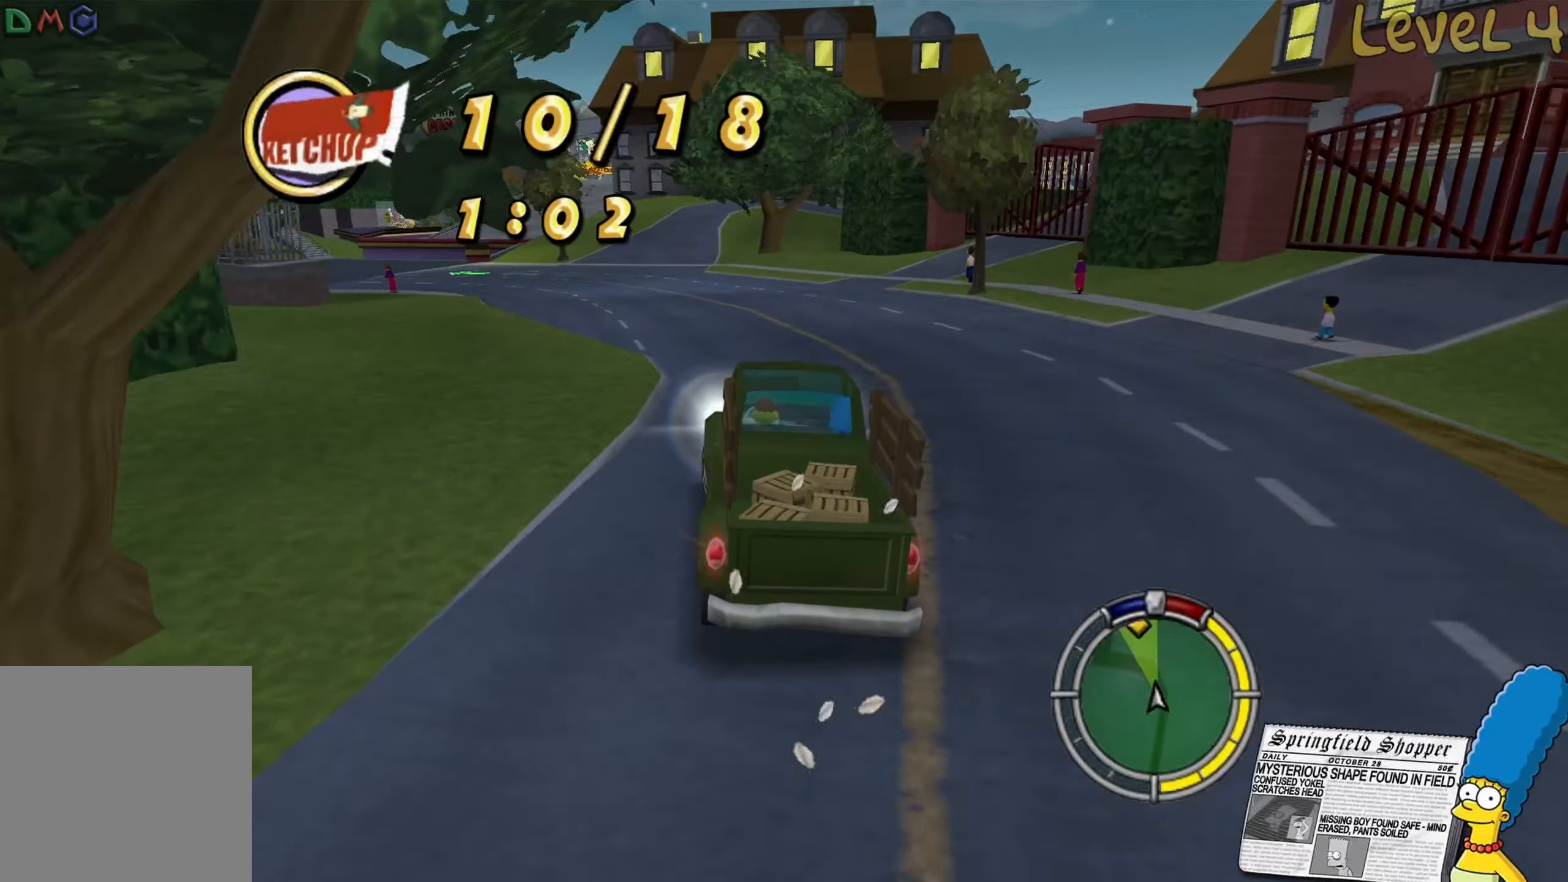
{"buttons": [], "left_stick": "left", "right_stick": "center", "events": [[317, "left_stick", "center"], [400, "left_stick", "left"]]}
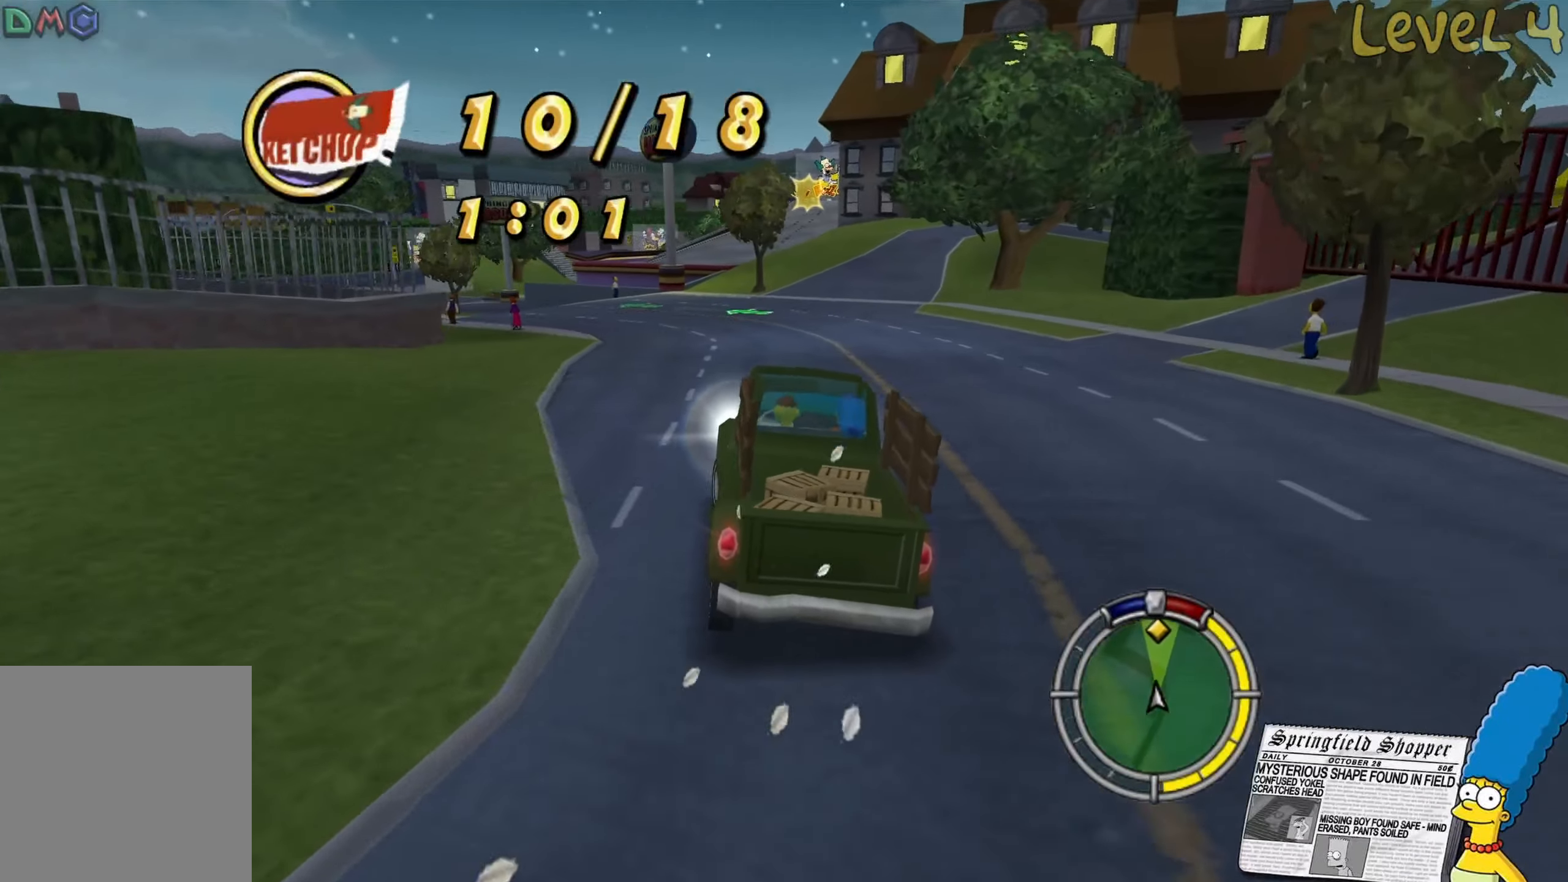
{"buttons": ["R2"], "left_stick": "center", "right_stick": "center", "events": [[84, "left_stick", "center"], [200, "left_stick", "right"], [350, "R2", "down"], [467, "left_stick", "center"]]}
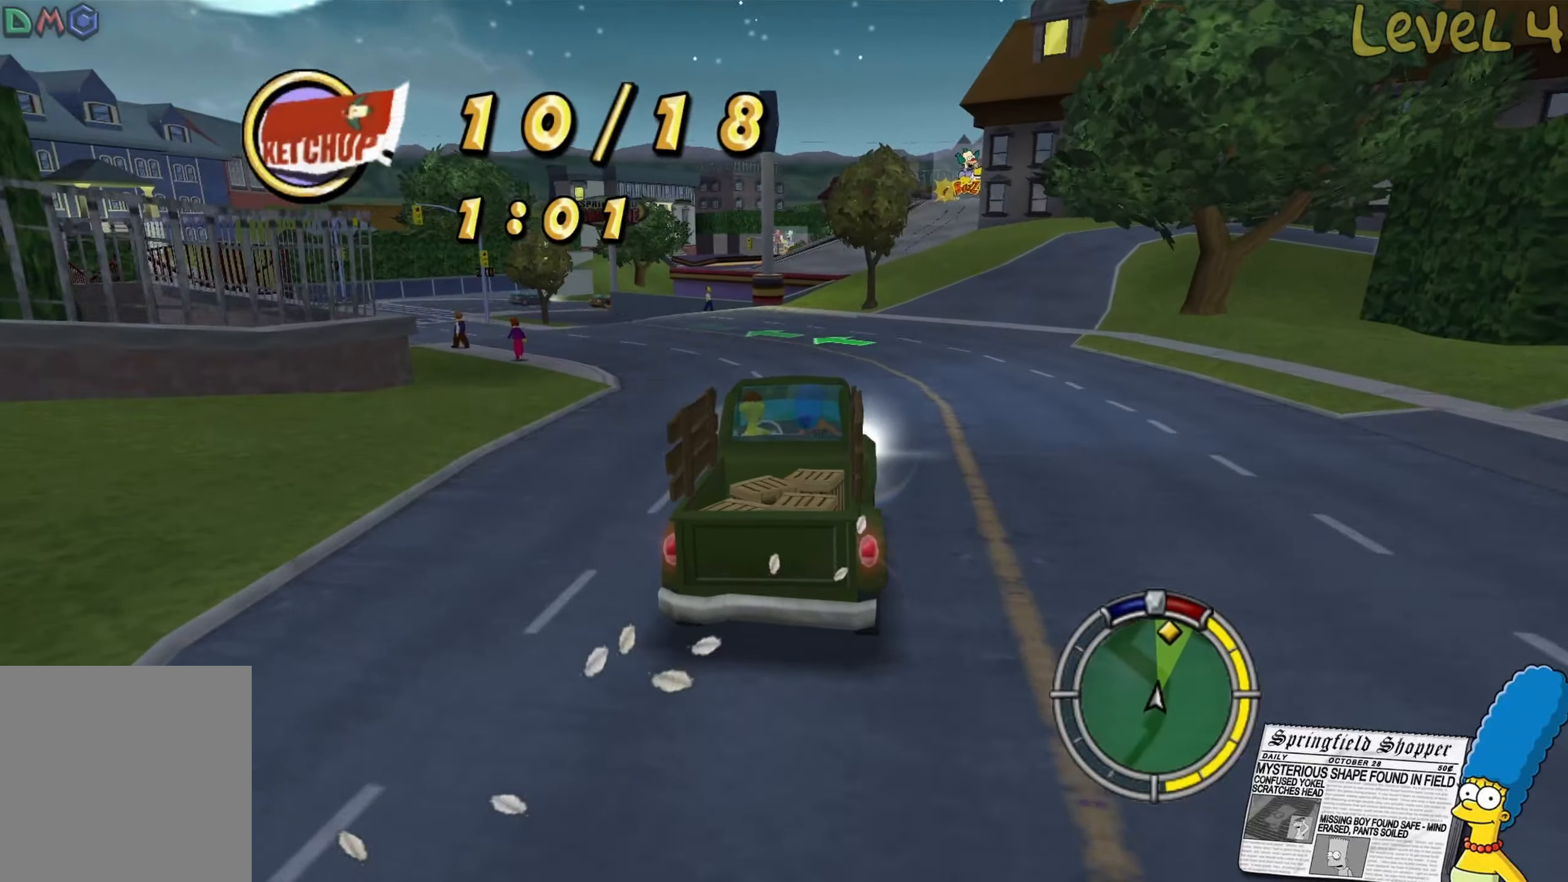
{"buttons": ["R2"], "left_stick": "center", "right_stick": "center", "events": []}
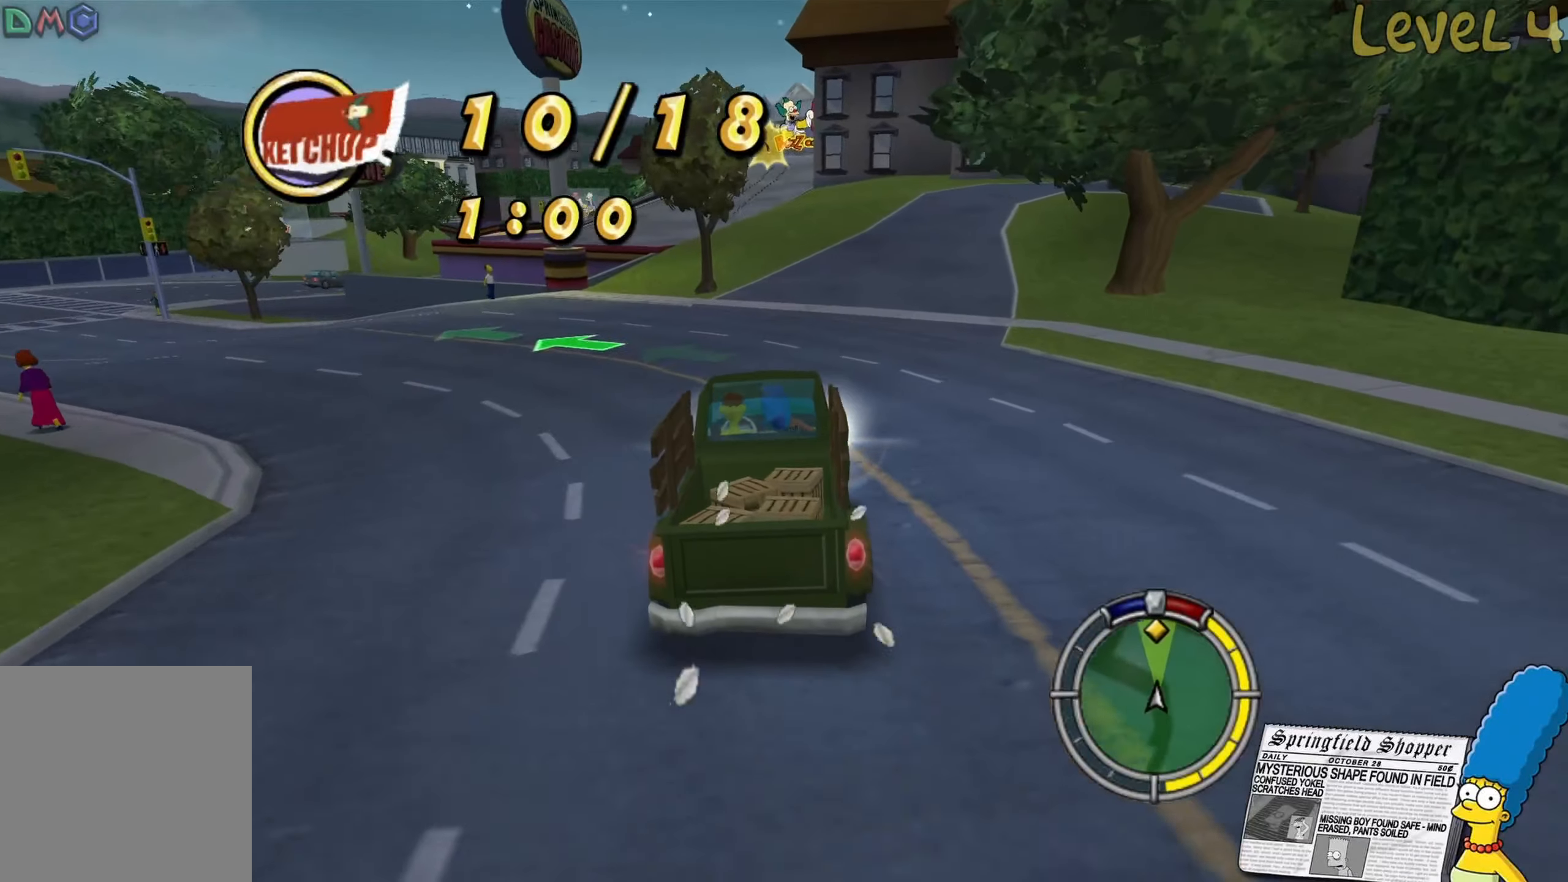
{"buttons": ["R2"], "left_stick": "center", "right_stick": "center", "events": []}
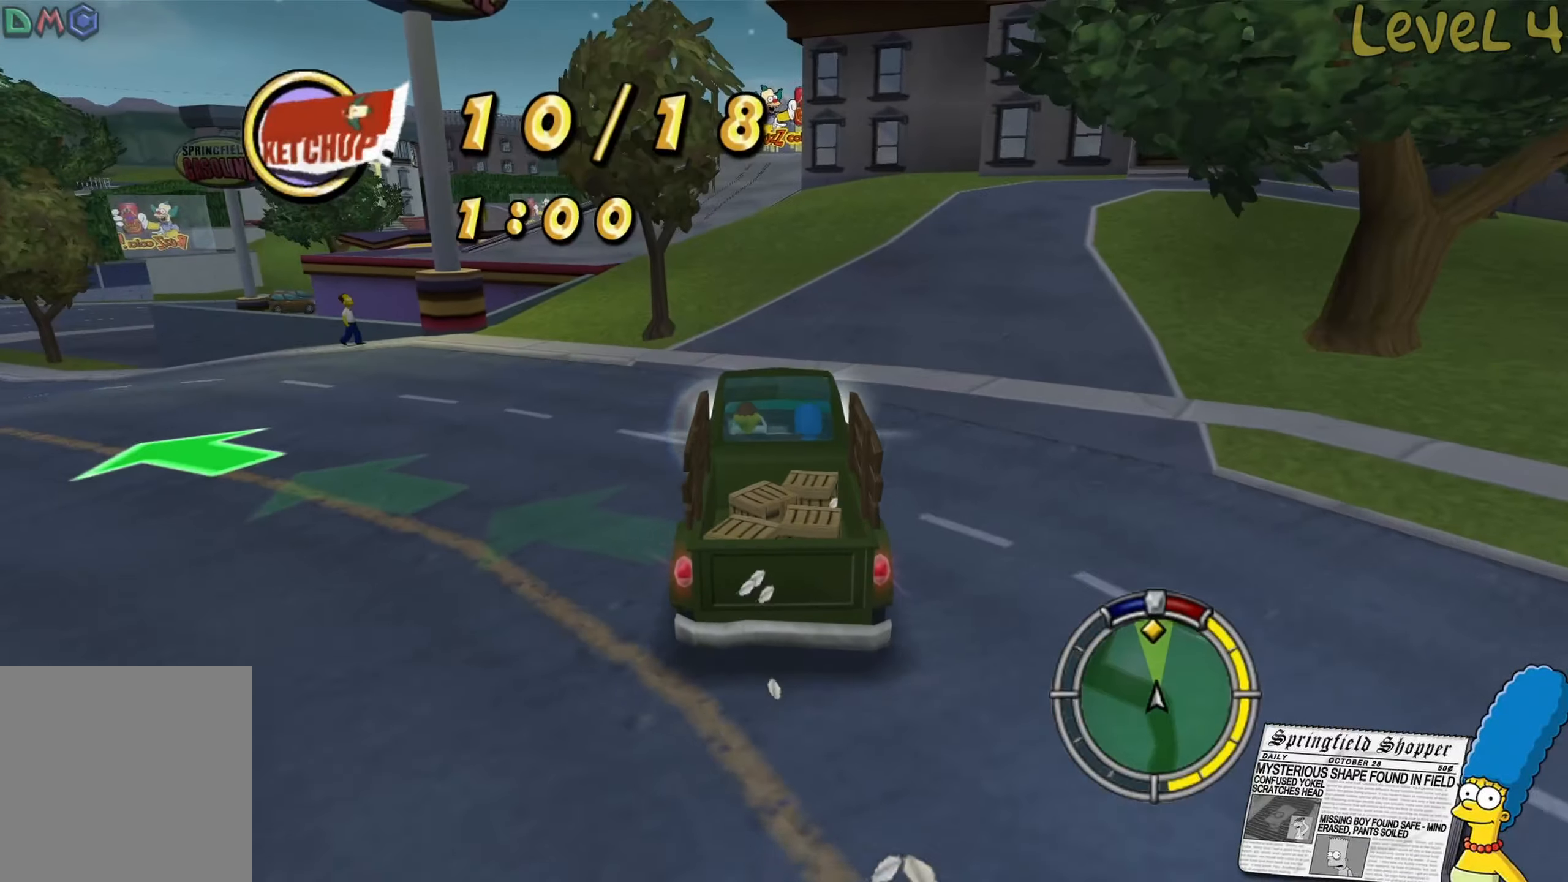
{"buttons": ["R2"], "left_stick": "center", "right_stick": "center", "events": [[217, "left_stick", "left"], [350, "left_stick", "center"]]}
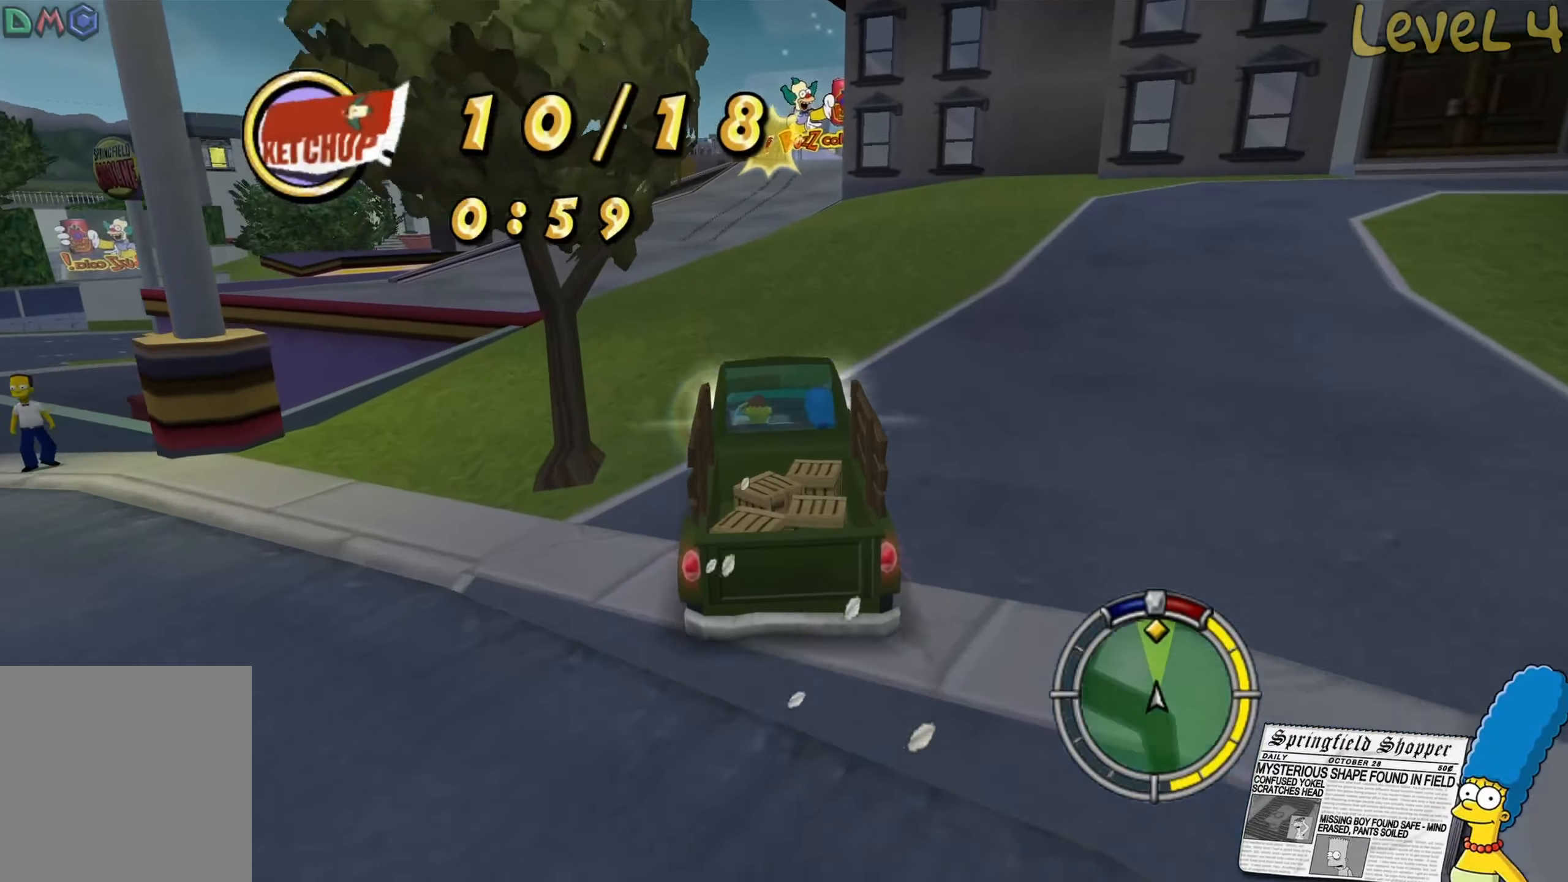
{"buttons": ["R2"], "left_stick": "center", "right_stick": "center", "events": [[250, "left_stick", "right"], [350, "left_stick", "center"]]}
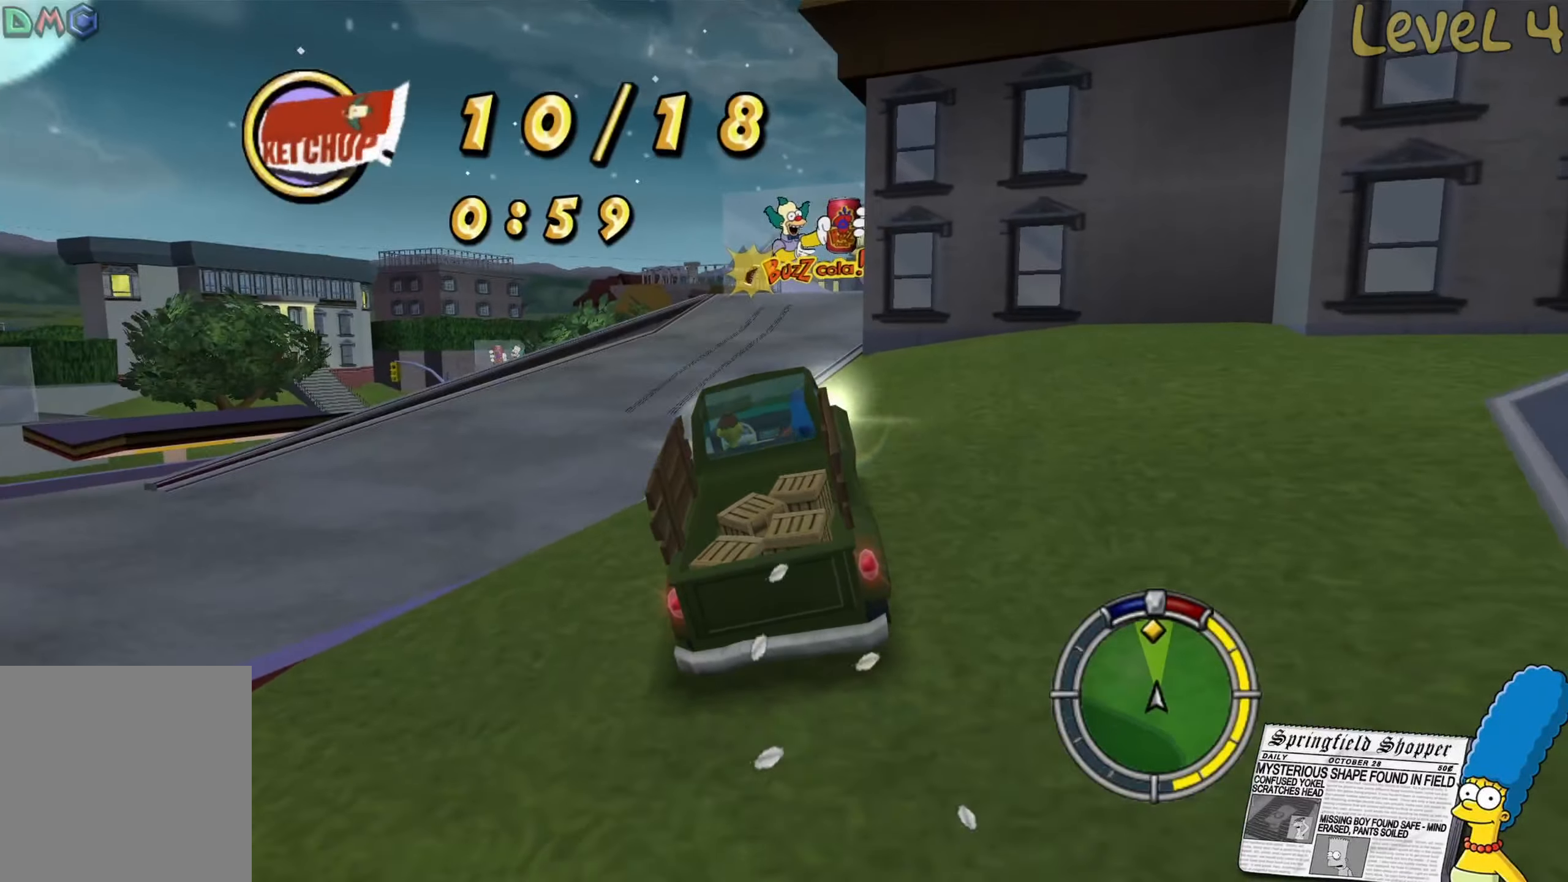
{"buttons": ["R2"], "left_stick": "center", "right_stick": "center", "events": [[117, "left_stick", "left"], [234, "left_stick", "center"]]}
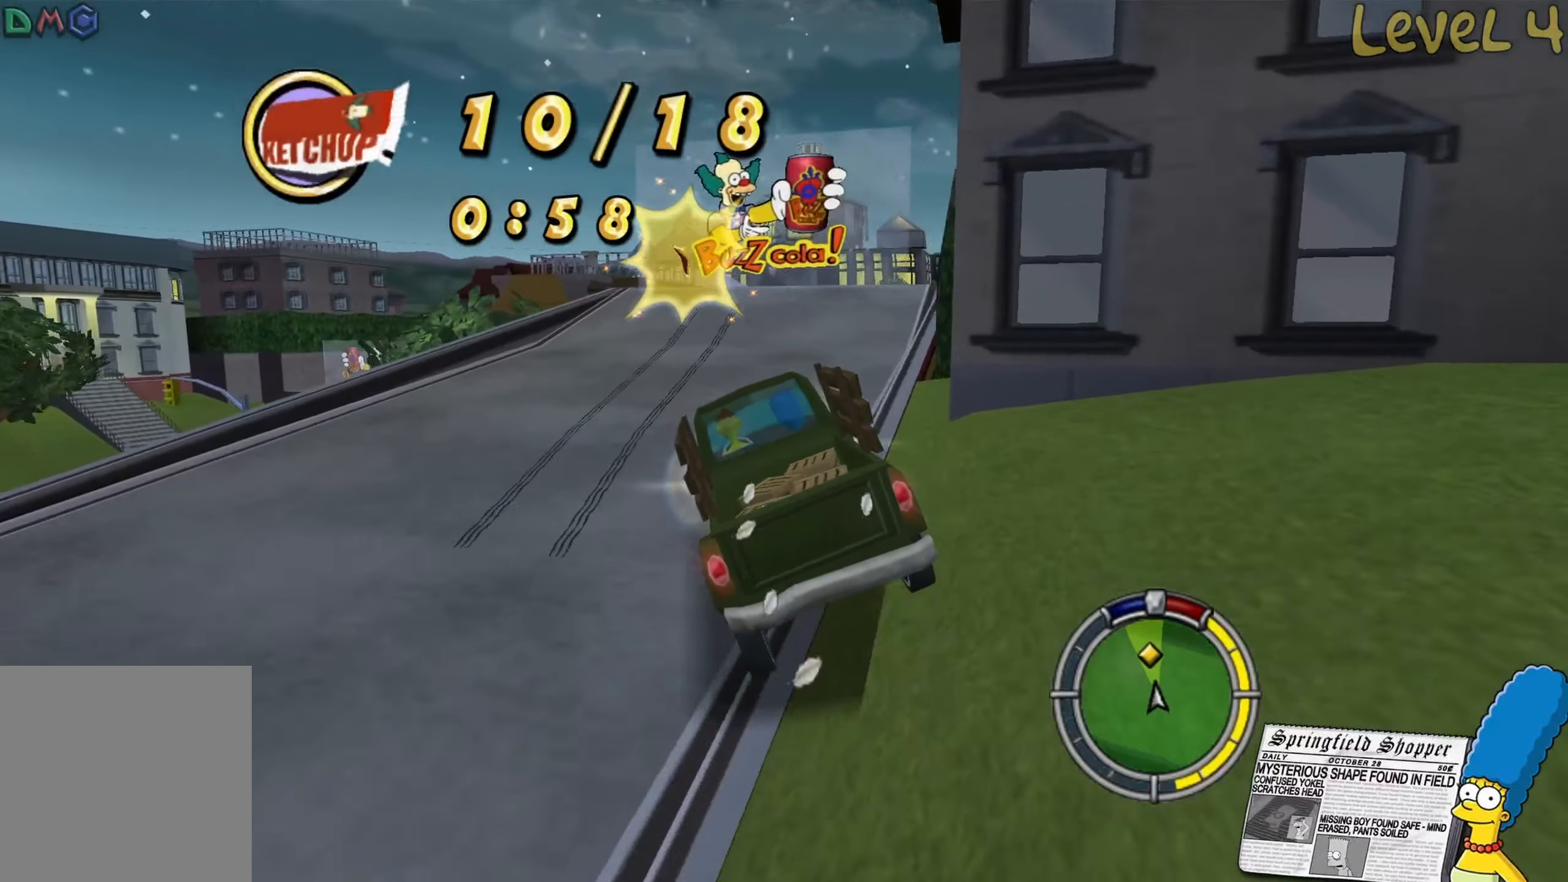
{"buttons": [], "left_stick": "right", "right_stick": "center", "events": [[17, "left_stick", "left"], [34, "R2", "up"], [67, "R2", "down"], [84, "left_stick", "center"], [200, "left_stick", "right"], [266, "R2", "up"]]}
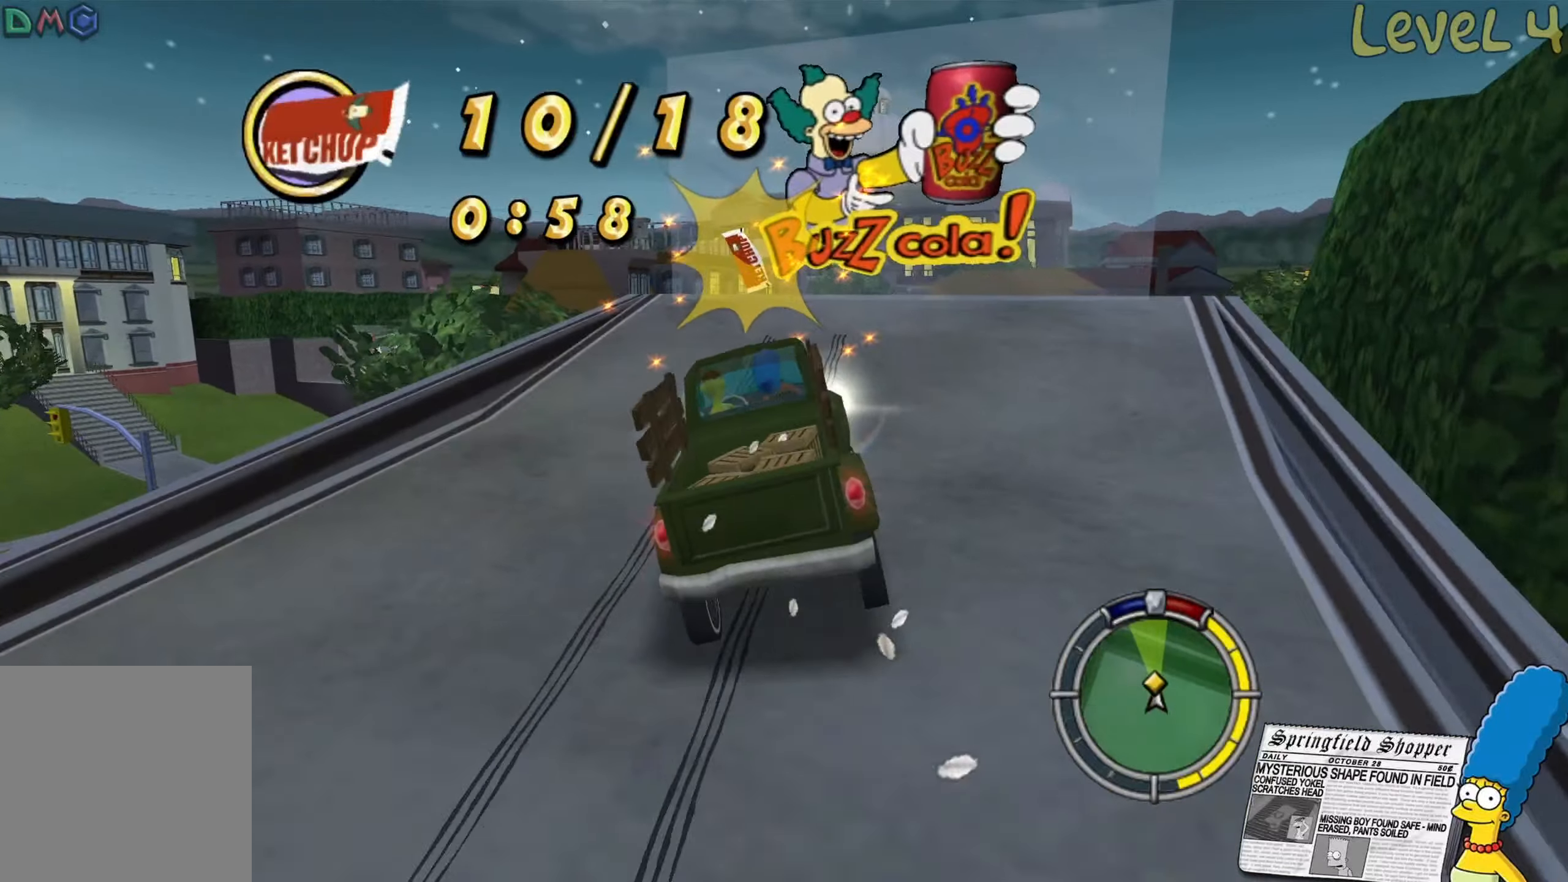
{"buttons": [], "left_stick": "right", "right_stick": "center", "events": []}
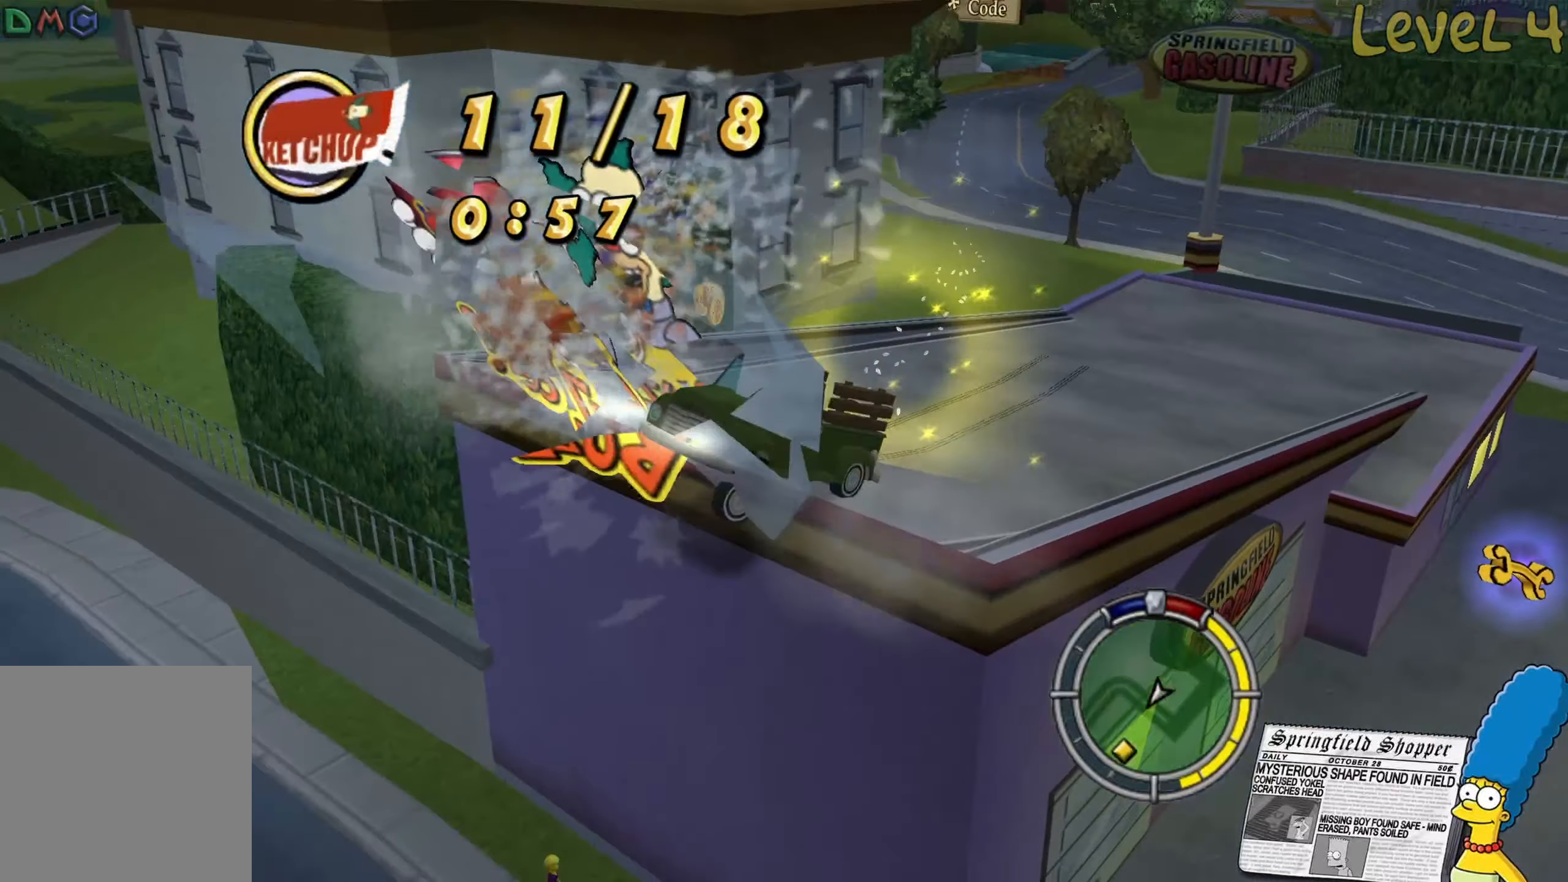
{"buttons": [], "left_stick": "center", "right_stick": "center", "events": [[433, "left_stick", "center"]]}
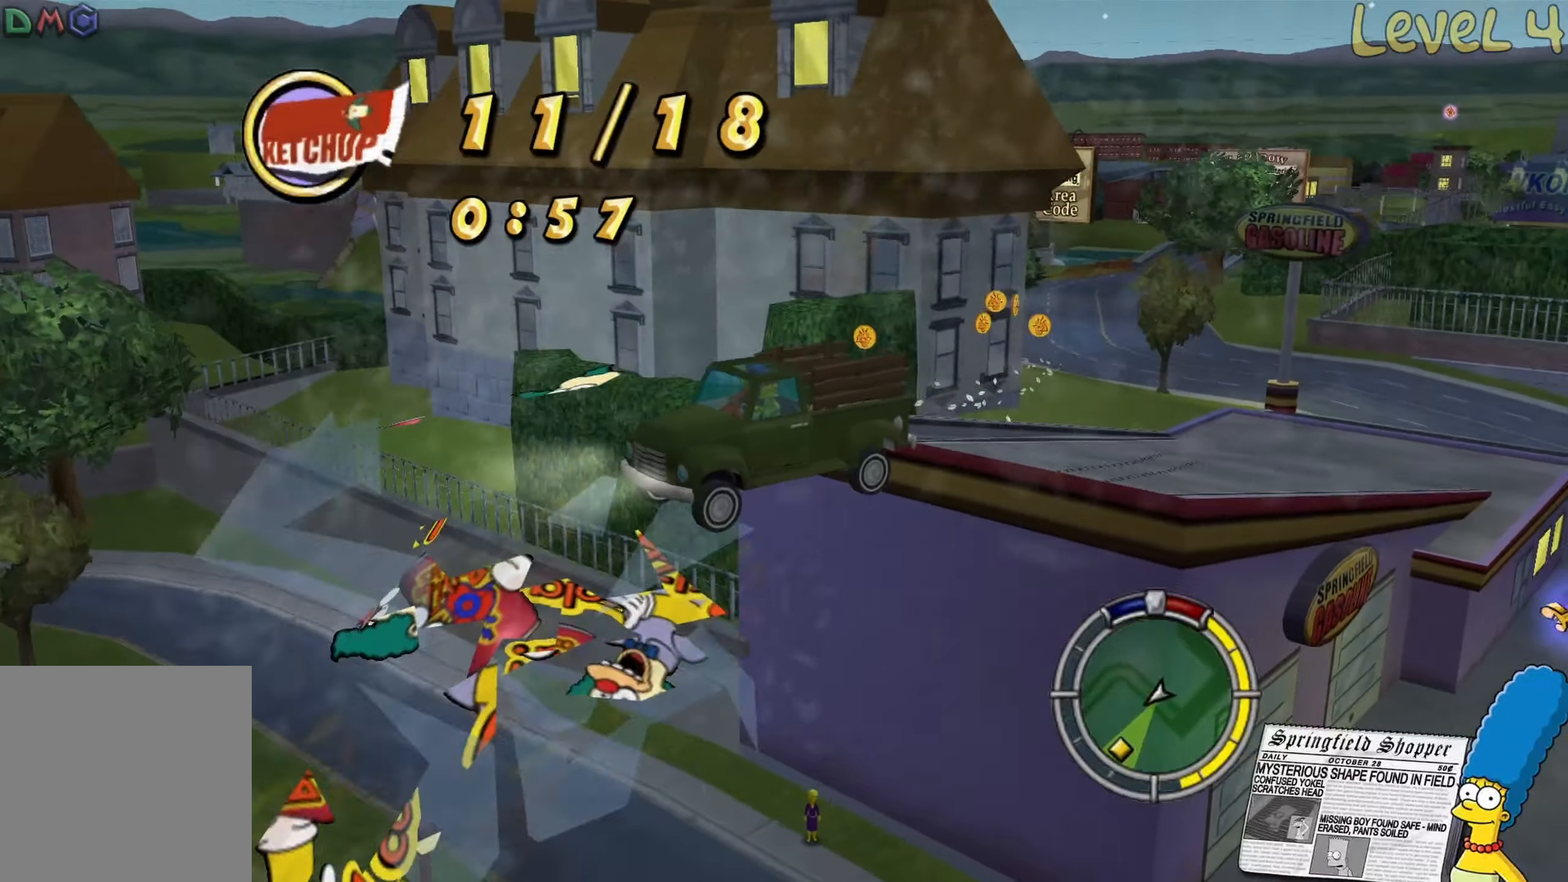
{"buttons": ["R2"], "left_stick": "center", "right_stick": "center", "events": [[50, "left_stick", "right"], [316, "R2", "down"], [316, "left_stick", "left"], [483, "left_stick", "center"]]}
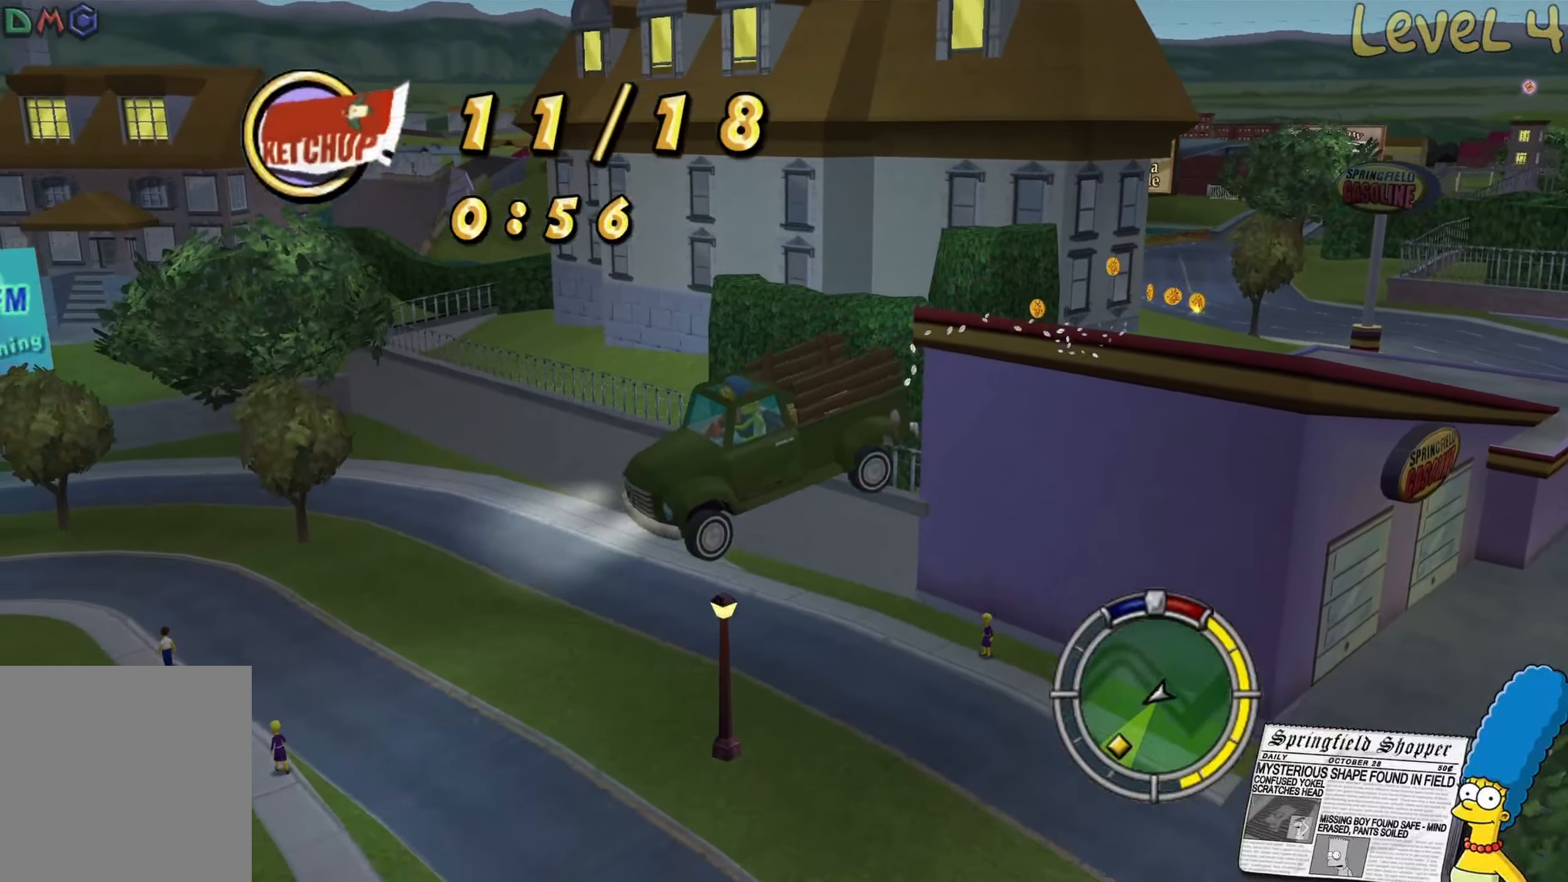
{"buttons": [], "left_stick": "left", "right_stick": "center", "events": [[50, "left_stick", "left"], [200, "left_stick", "center"], [266, "left_stick", "left"], [350, "R2", "up"], [416, "left_stick", "center"], [500, "left_stick", "left"]]}
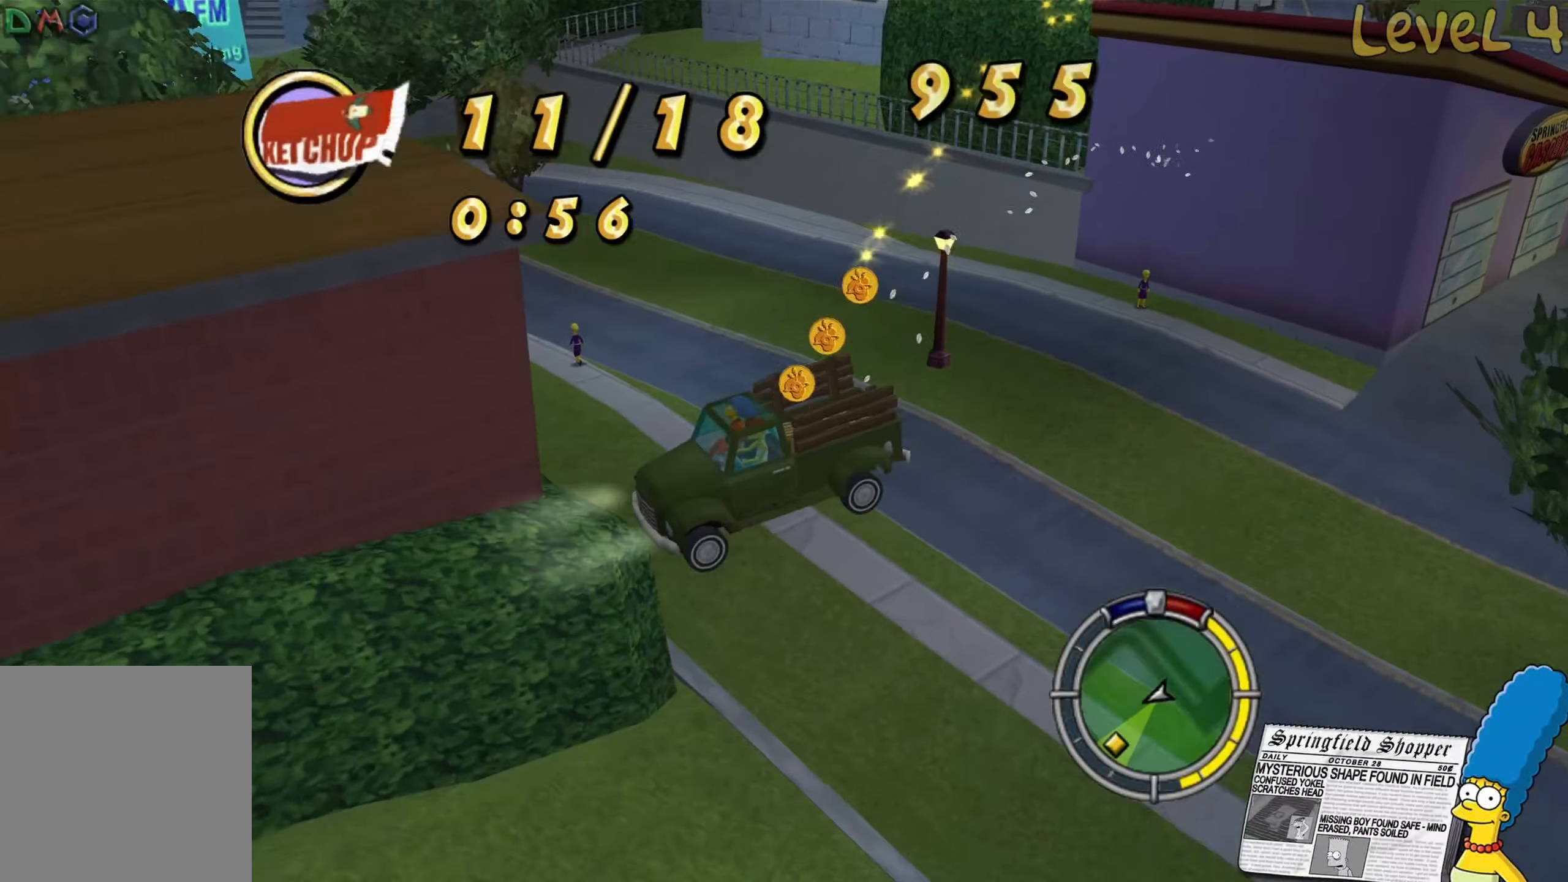
{"buttons": [], "left_stick": "left", "right_stick": "center", "events": [[383, "left_stick", "center"], [433, "left_stick", "left"]]}
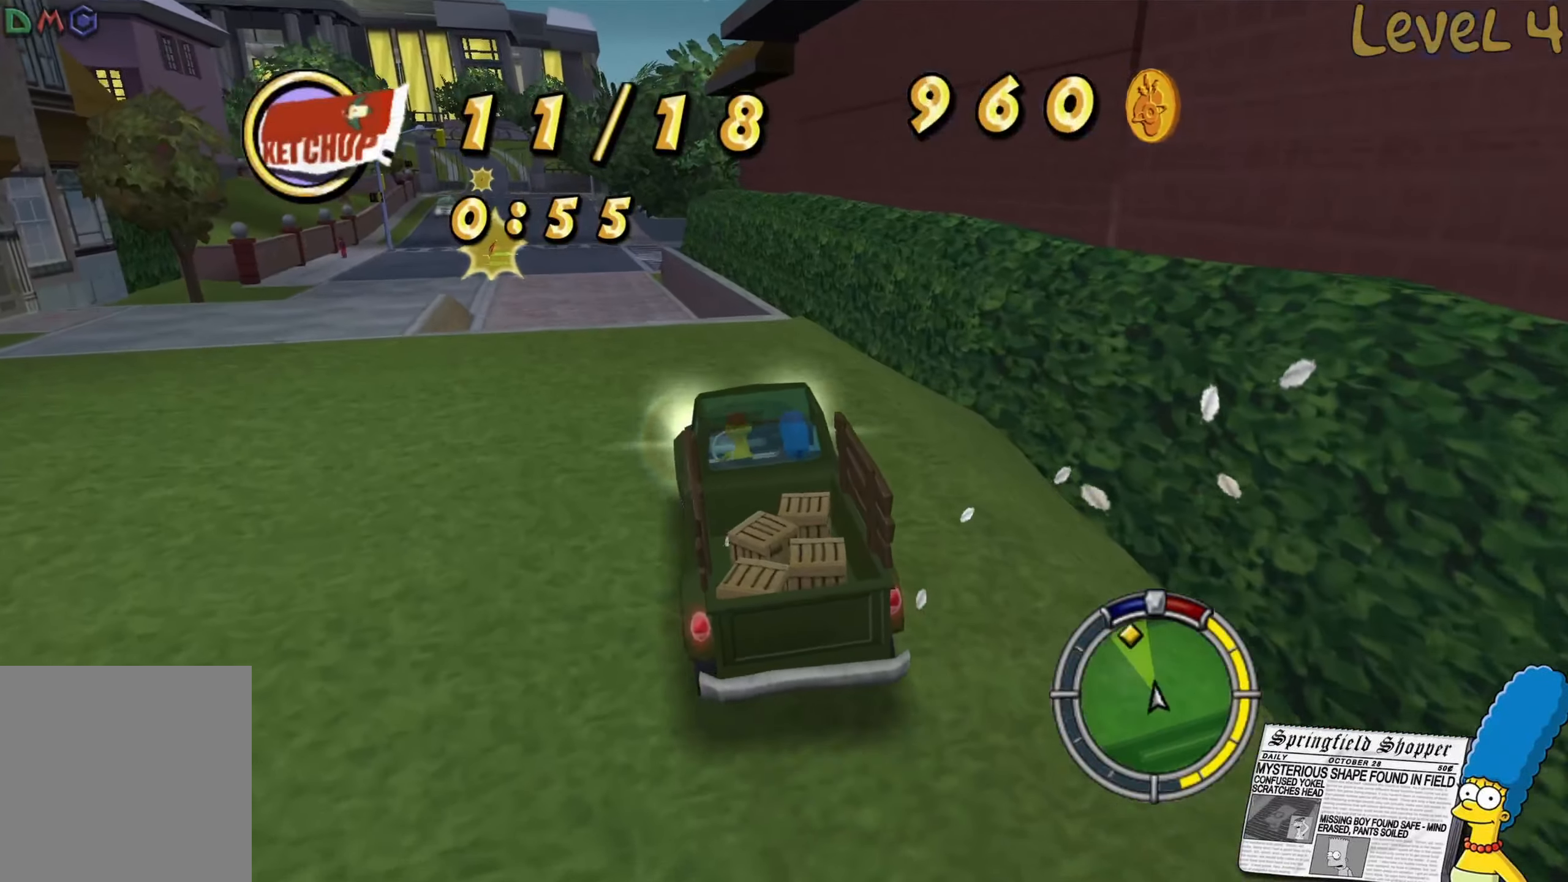
{"buttons": ["R2"], "left_stick": "right", "right_stick": "center", "events": [[250, "R2", "down"], [316, "left_stick", "center"], [400, "left_stick", "right"]]}
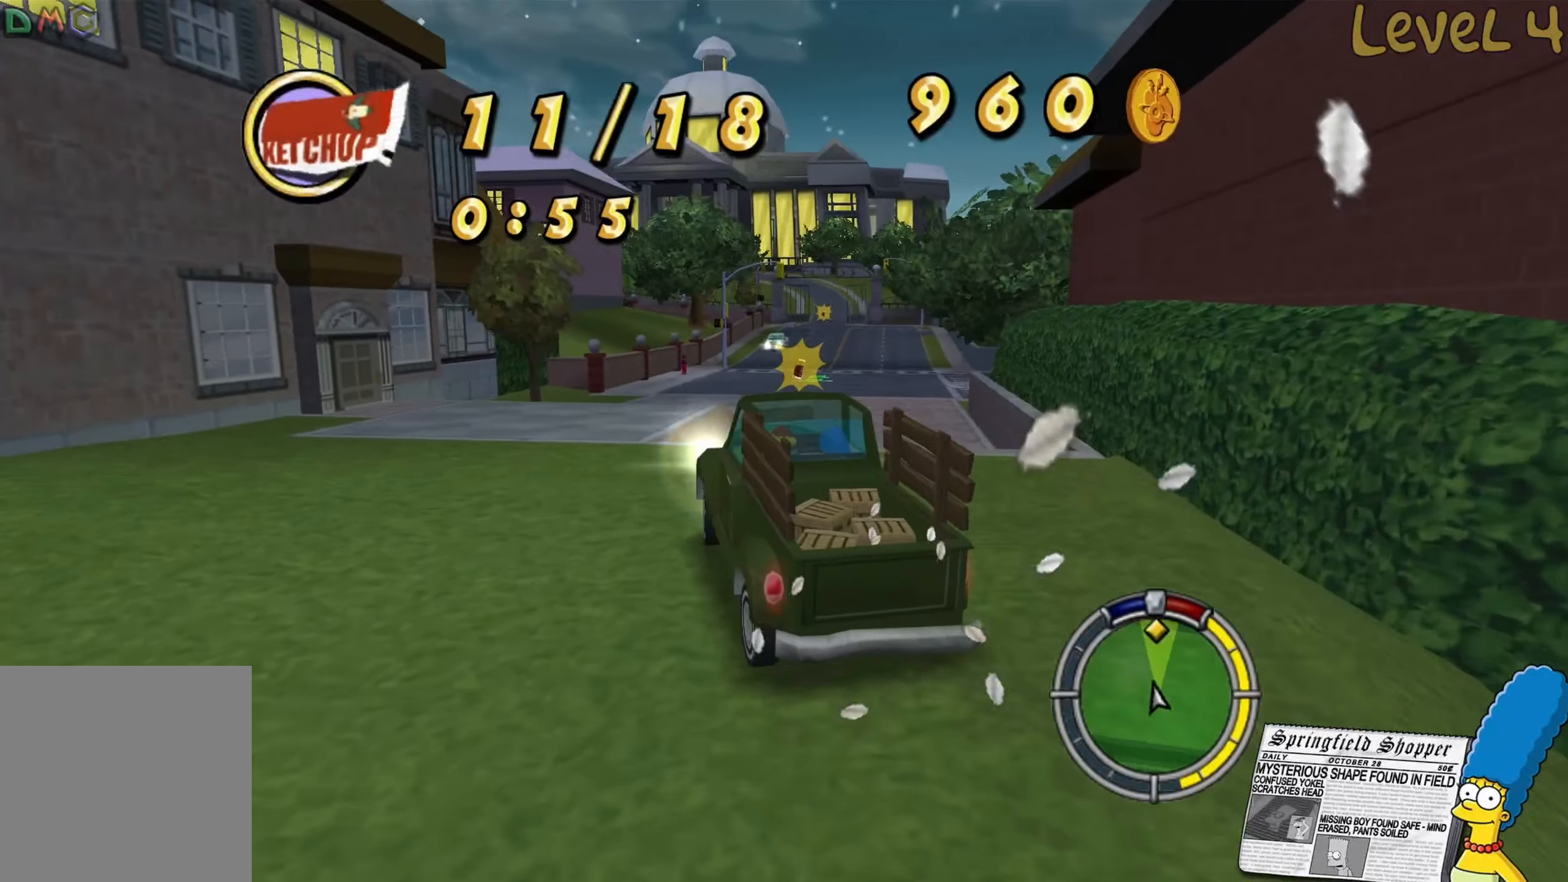
{"buttons": ["R2"], "left_stick": "center", "right_stick": "center", "events": [[333, "left_stick", "center"]]}
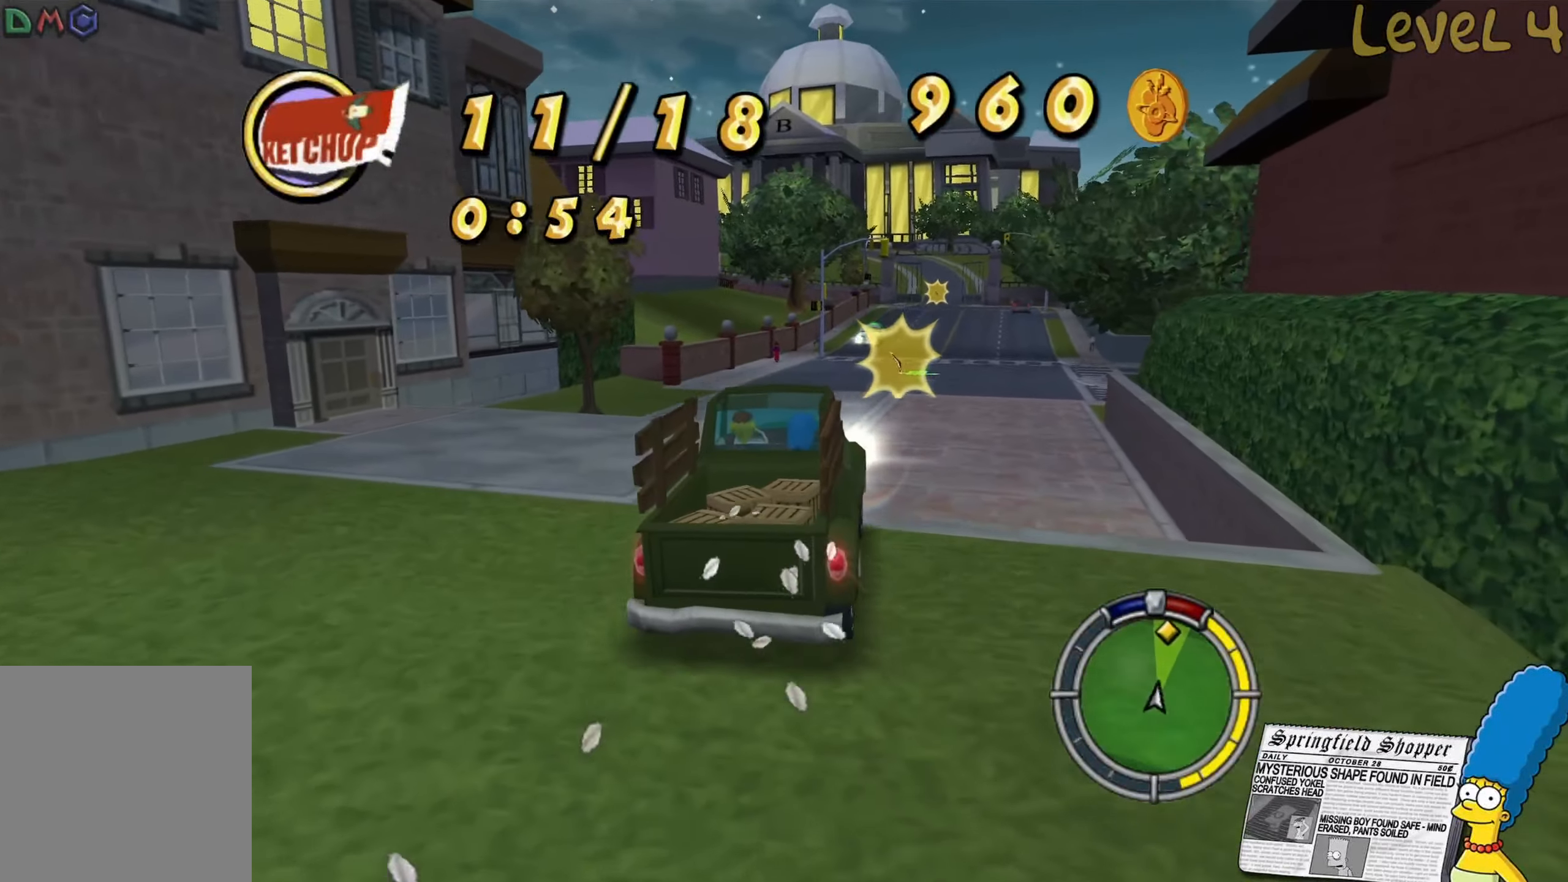
{"buttons": ["R2"], "left_stick": "center", "right_stick": "center", "events": [[166, "left_stick", "right"], [300, "left_stick", "center"]]}
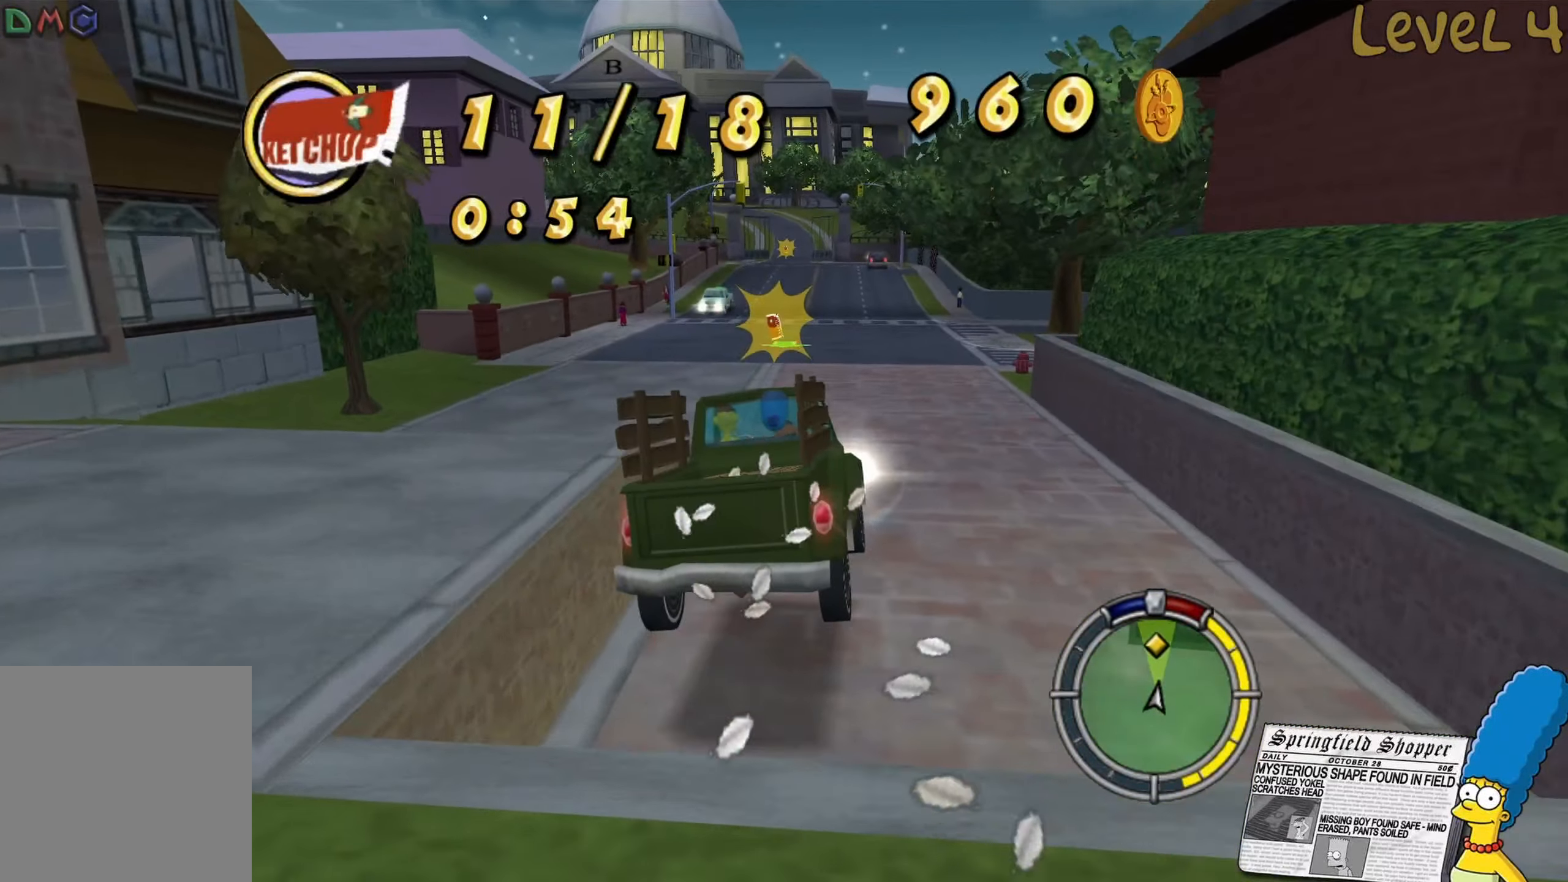
{"buttons": ["R2"], "left_stick": "left", "right_stick": "center", "events": [[333, "left_stick", "left"]]}
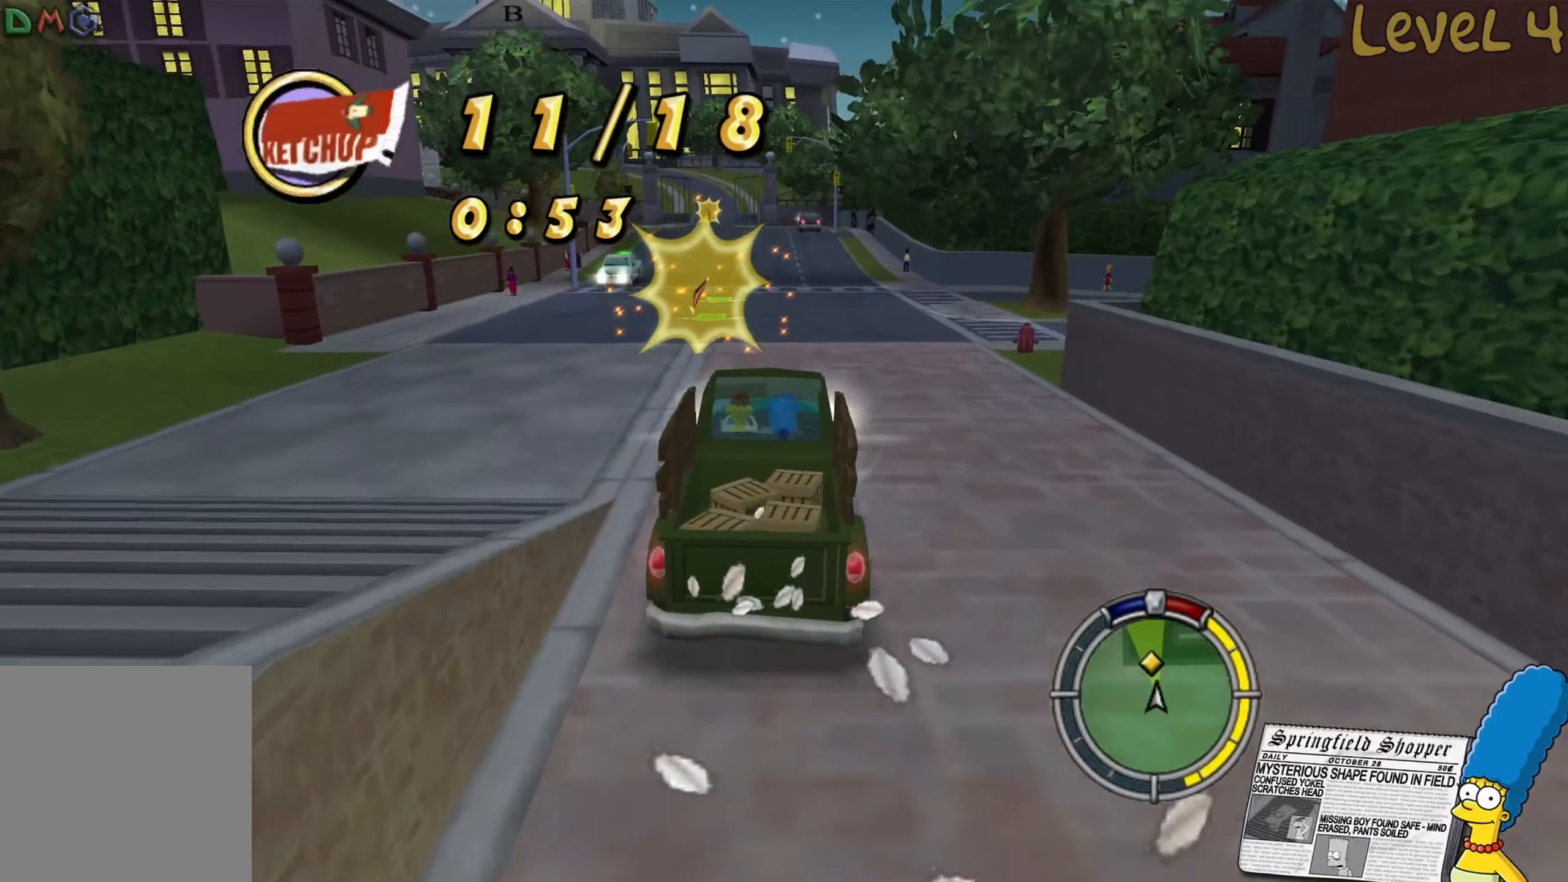
{"buttons": ["R2"], "left_stick": "center", "right_stick": "center", "events": [[83, "left_stick", "center"]]}
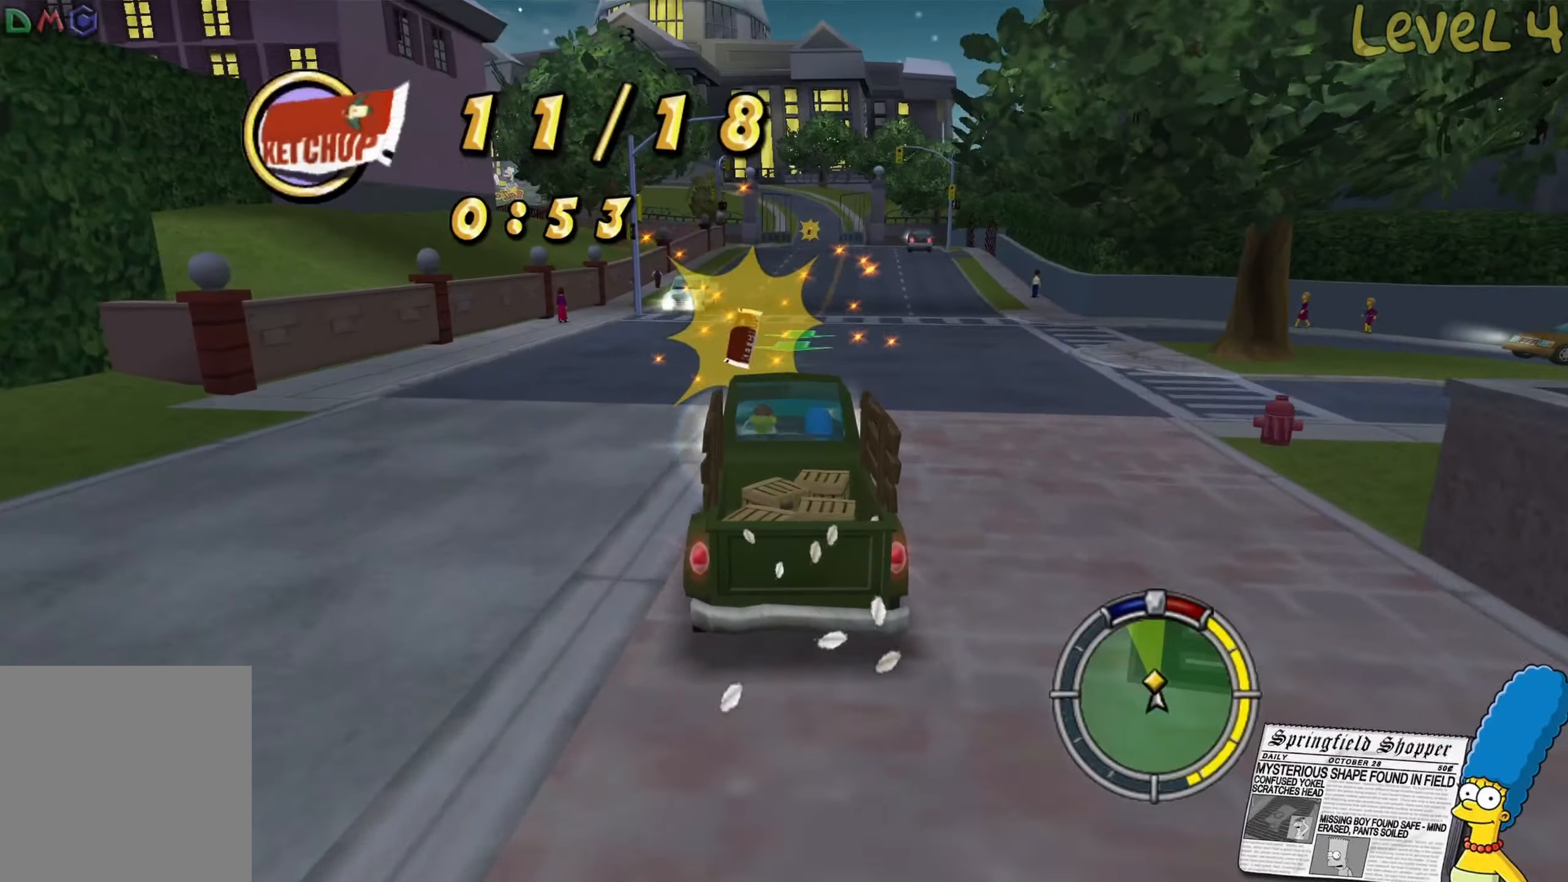
{"buttons": ["R2"], "left_stick": "center", "right_stick": "center", "events": [[317, "left_stick", "right"], [500, "left_stick", "center"]]}